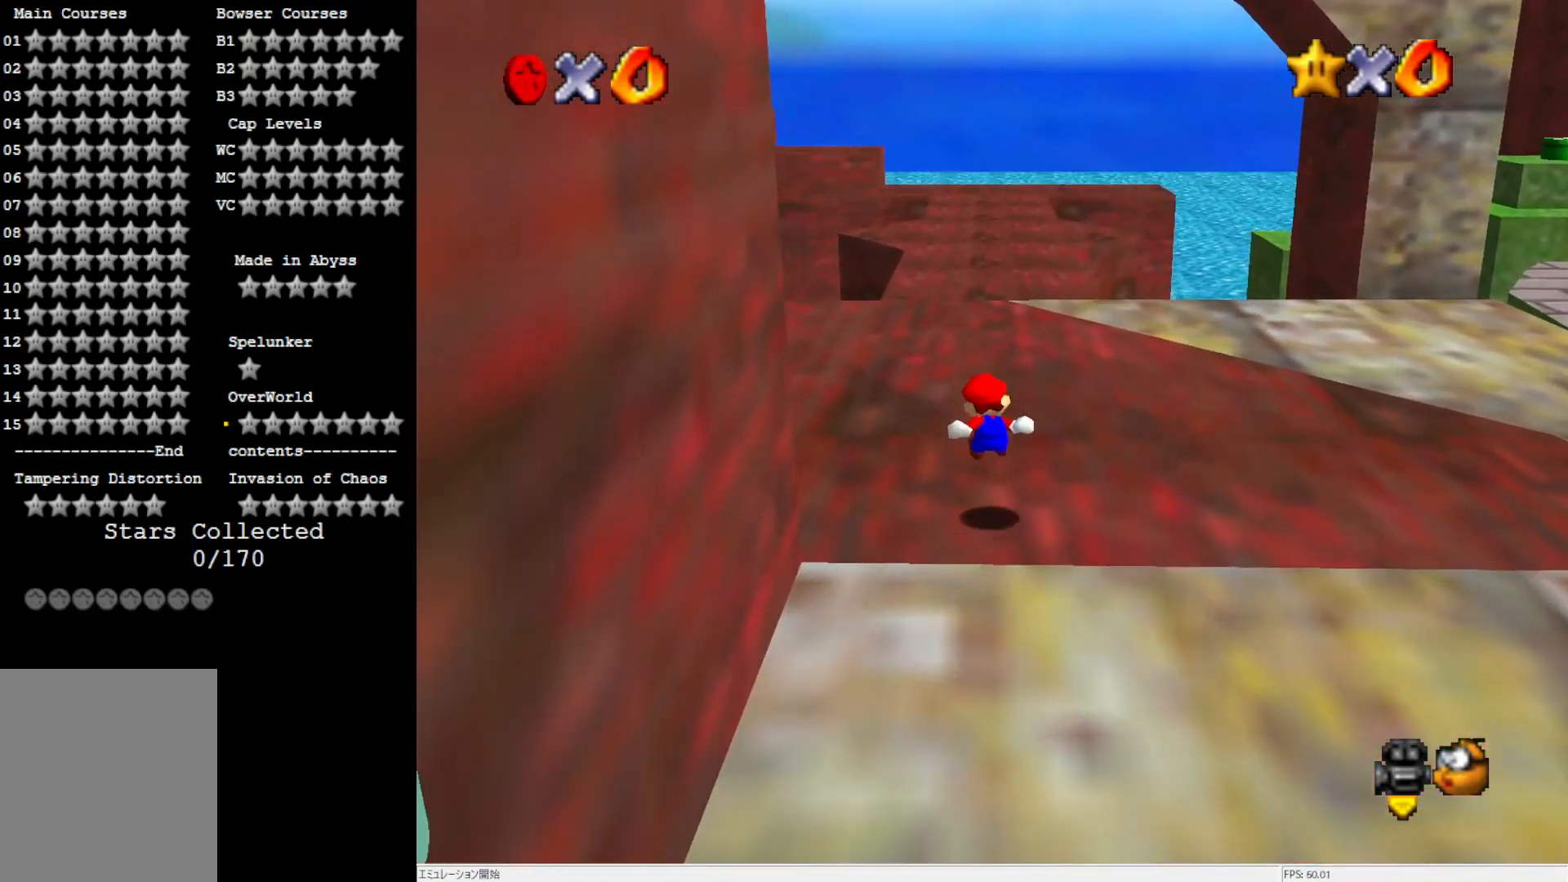
Gameplay with a controller (Nintendo layout); each line is a JSON object with the inputs held at the frame after it. "events" lists button and stick changes between this image and that frame as [ms after this image, input, new state], when the widget could be followed in between. Not read: L3 R3.
{"buttons": [], "left_stick": "up", "events": [[383, "B", "down"], [450, "B", "up"]]}
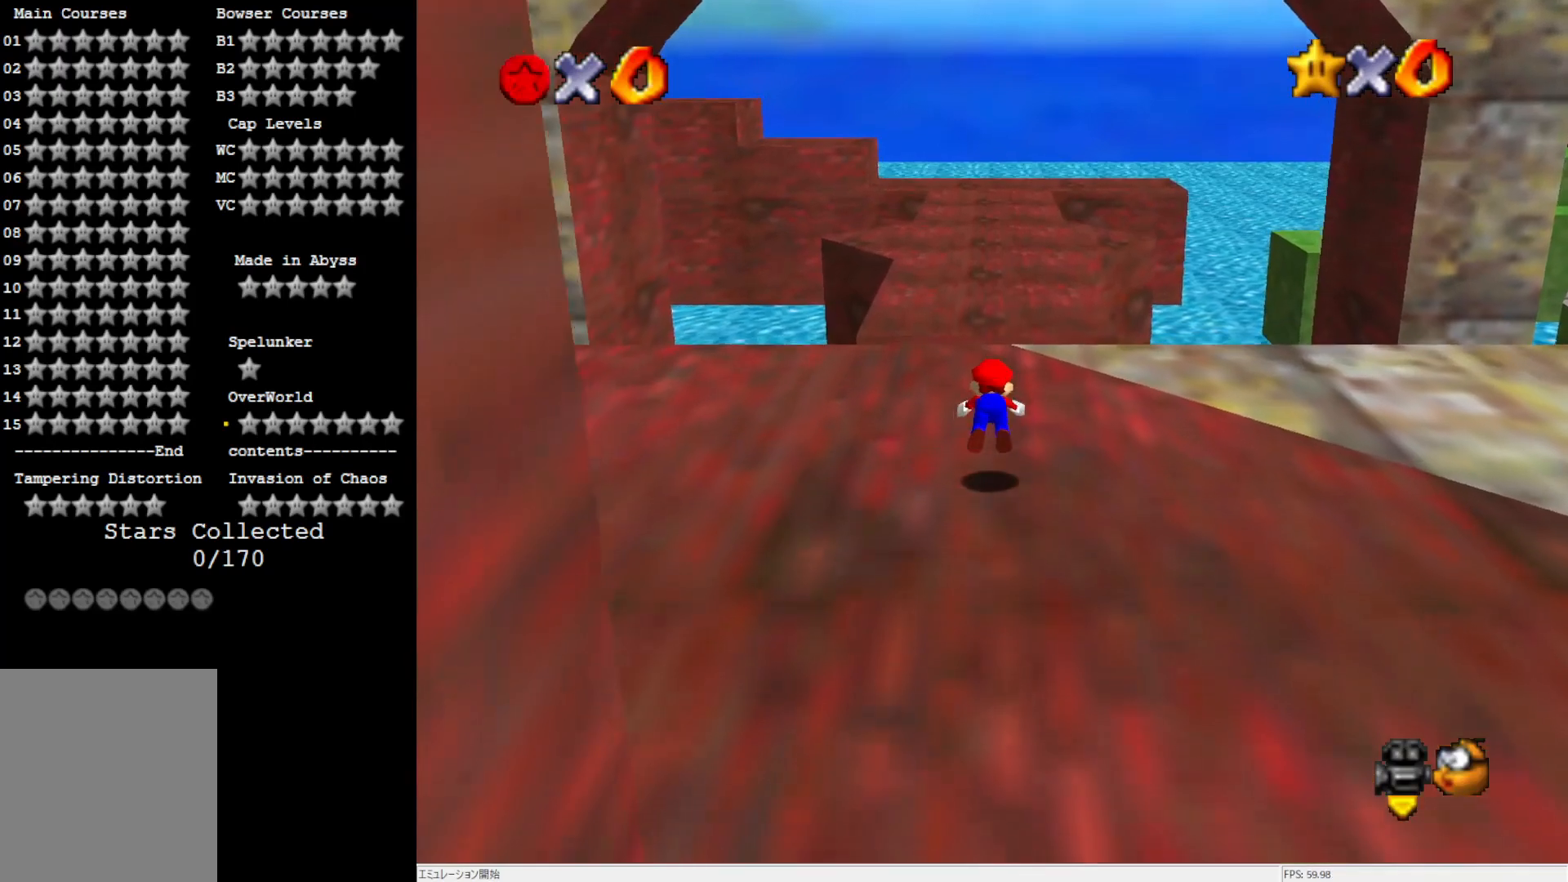
{"buttons": [], "left_stick": "down", "events": [[150, "left_stick", "down"], [250, "B", "down"], [350, "B", "up"]]}
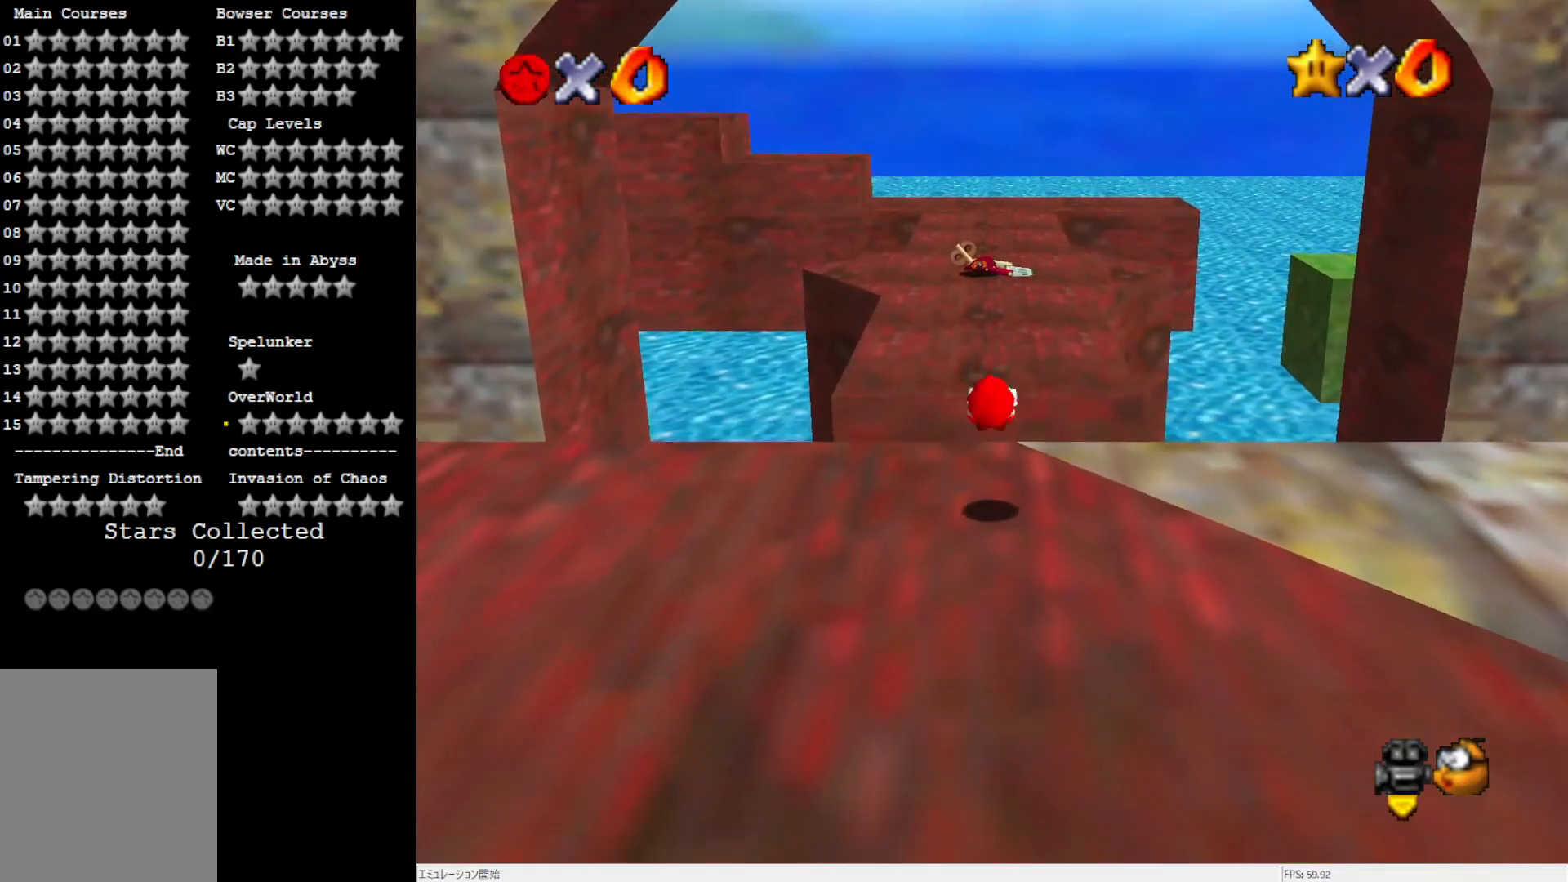
{"buttons": ["Z"], "left_stick": "up", "events": [[217, "left_stick", "up"], [483, "Z", "down"]]}
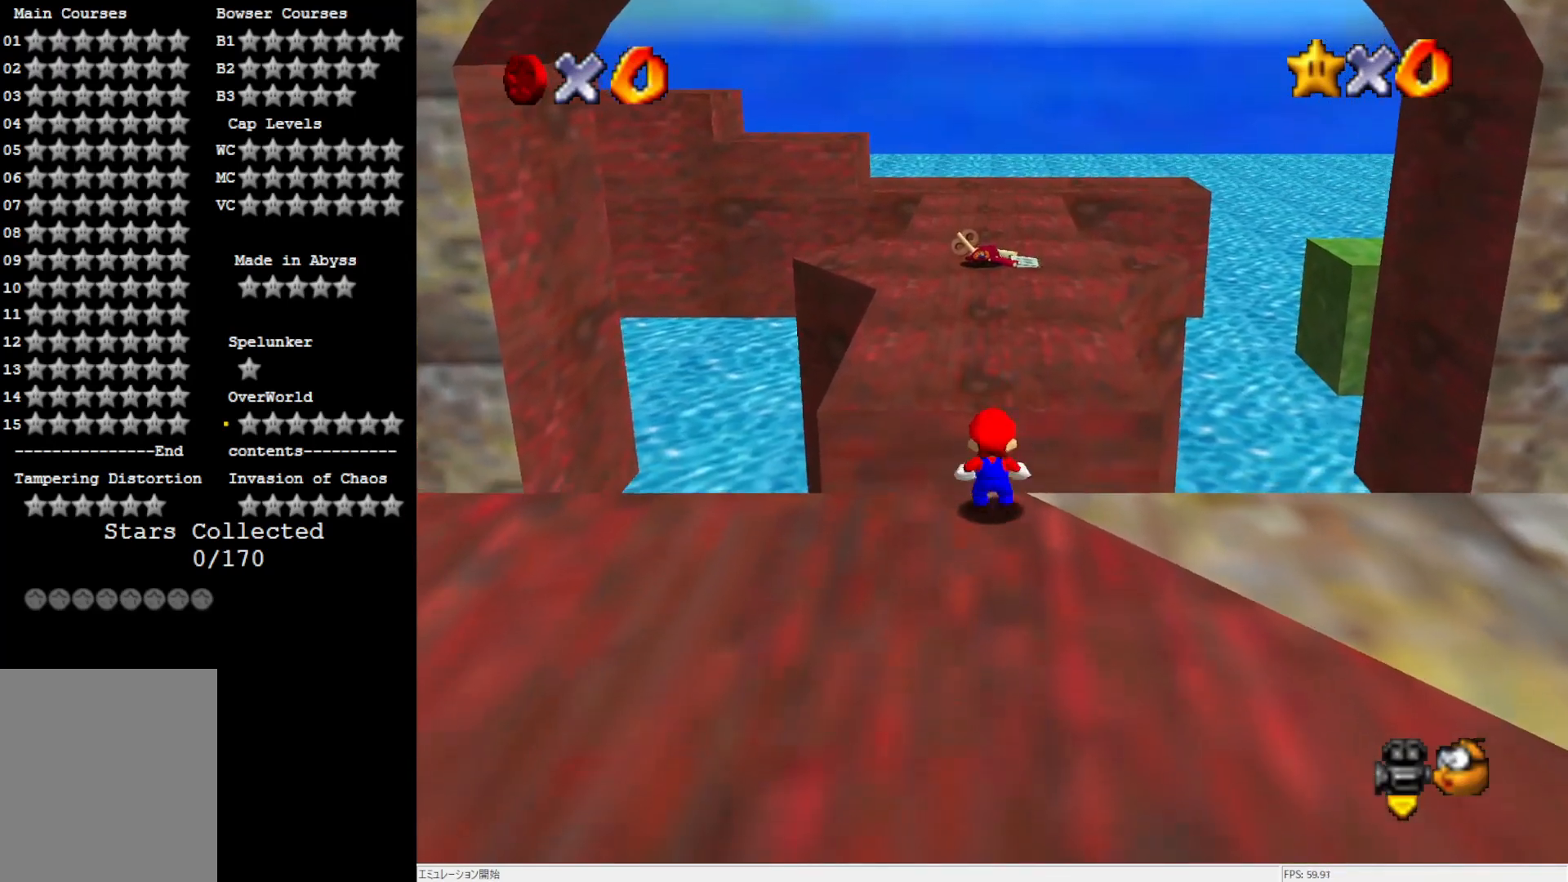
{"buttons": ["Z"], "left_stick": "up", "events": [[33, "A", "down"], [483, "A", "up"]]}
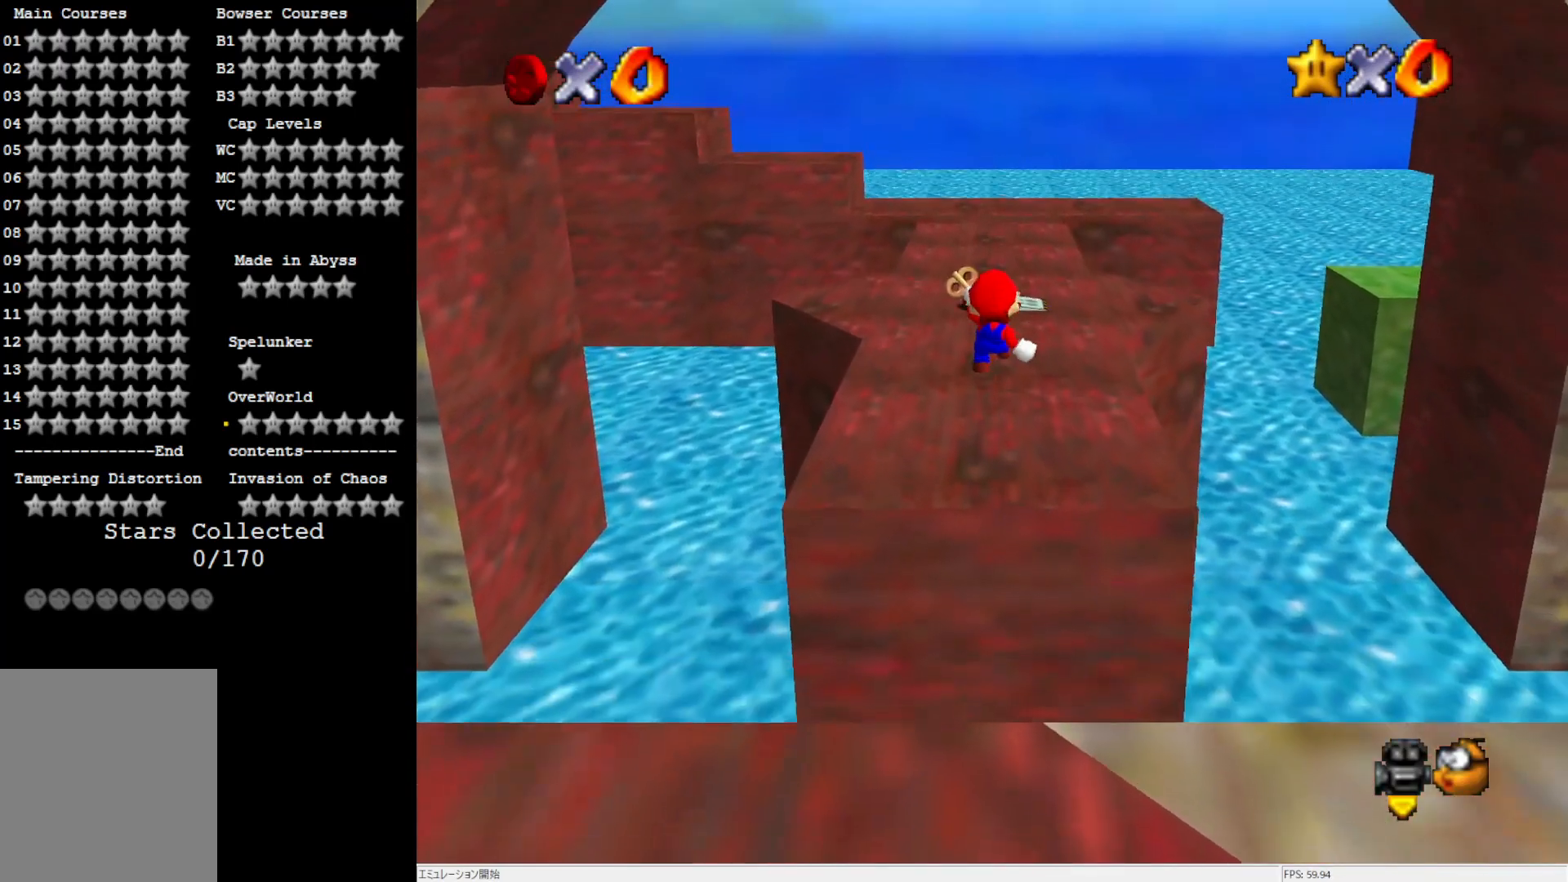
{"buttons": [], "left_stick": "up", "events": [[50, "Z", "up"]]}
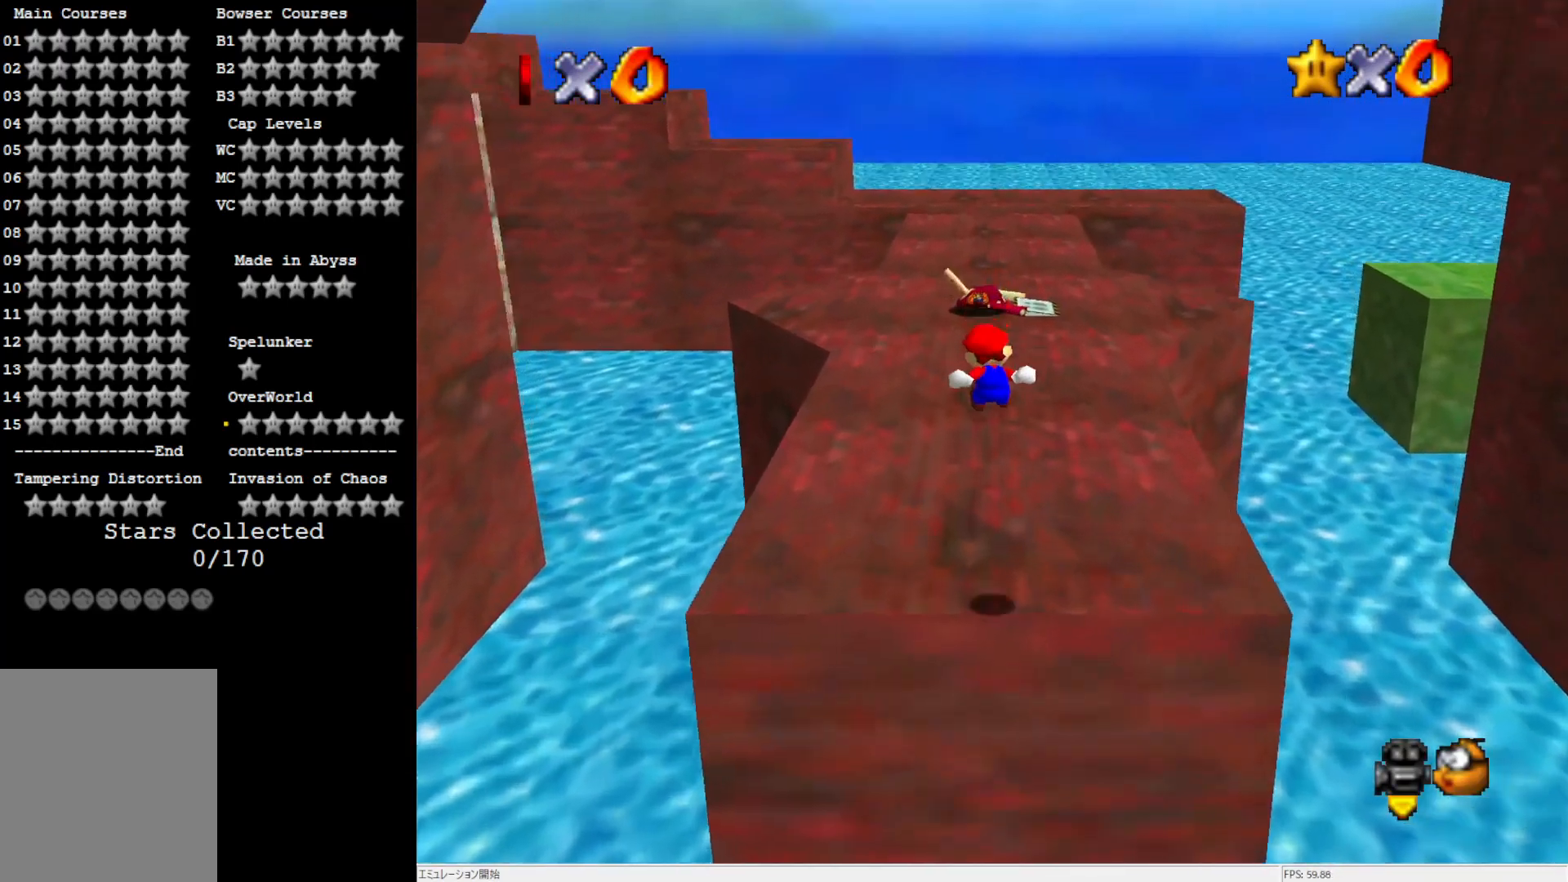
{"buttons": [], "left_stick": "up", "events": []}
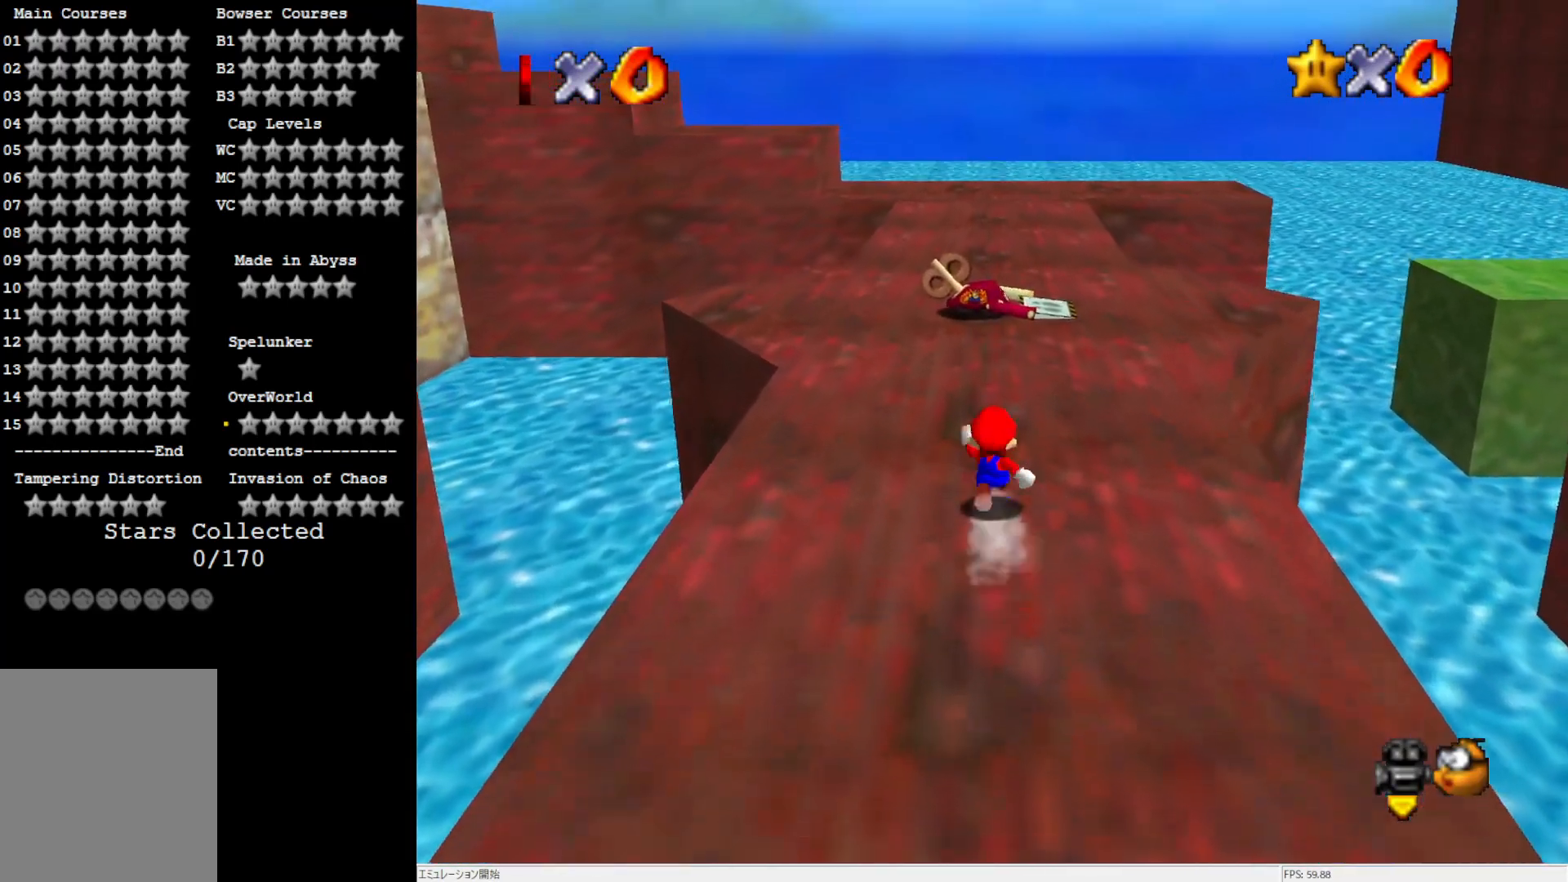
{"buttons": ["A"], "left_stick": "up", "events": [[17, "Z", "down"], [83, "A", "down"], [500, "Z", "up"]]}
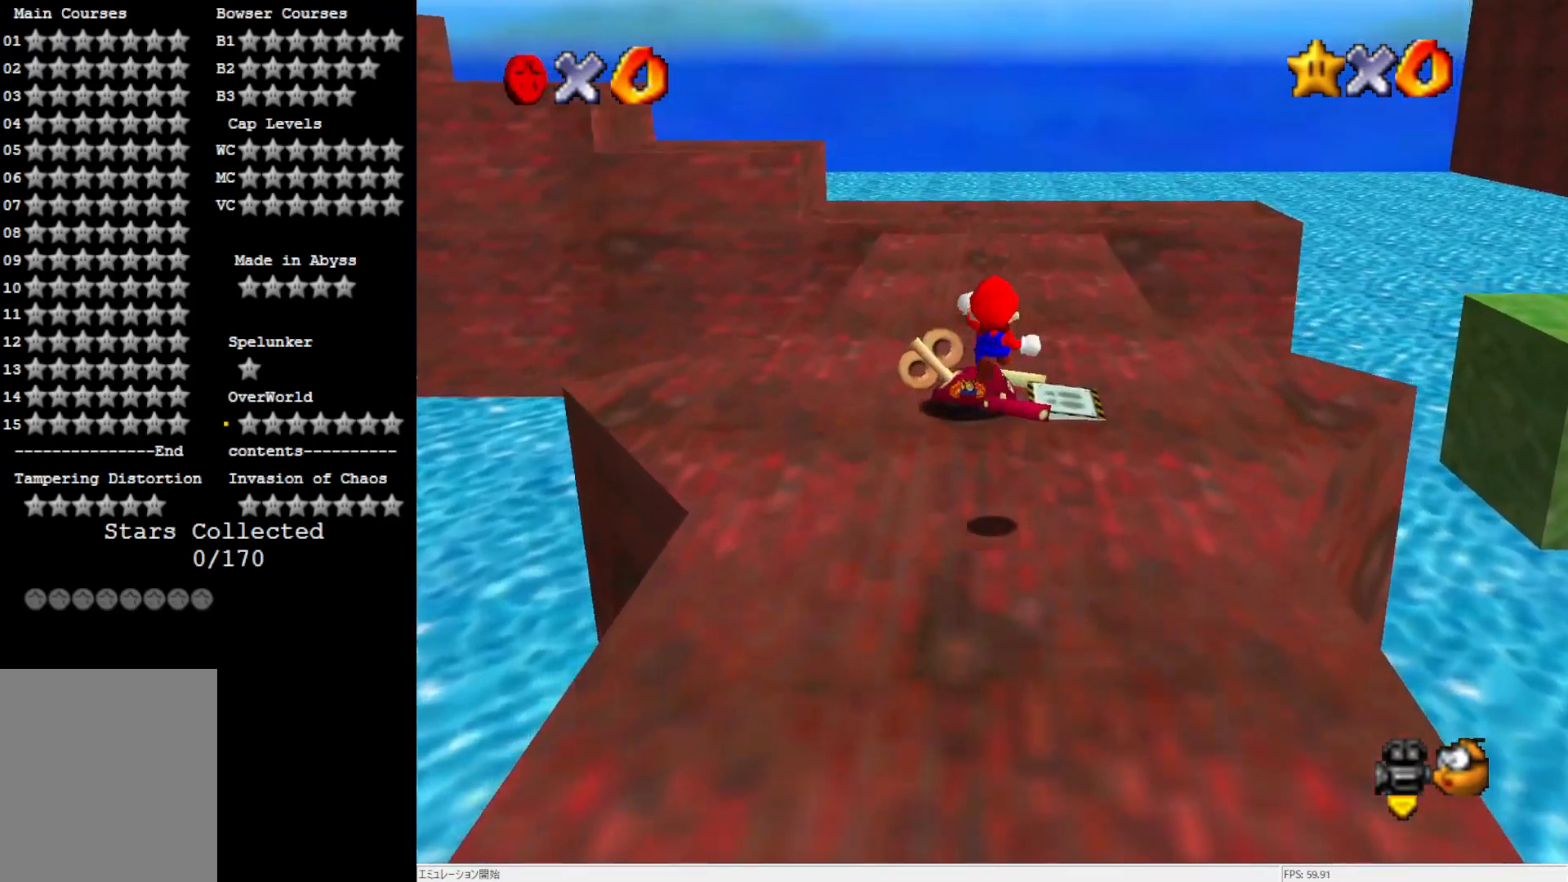
{"buttons": [], "left_stick": "up", "events": [[67, "A", "up"]]}
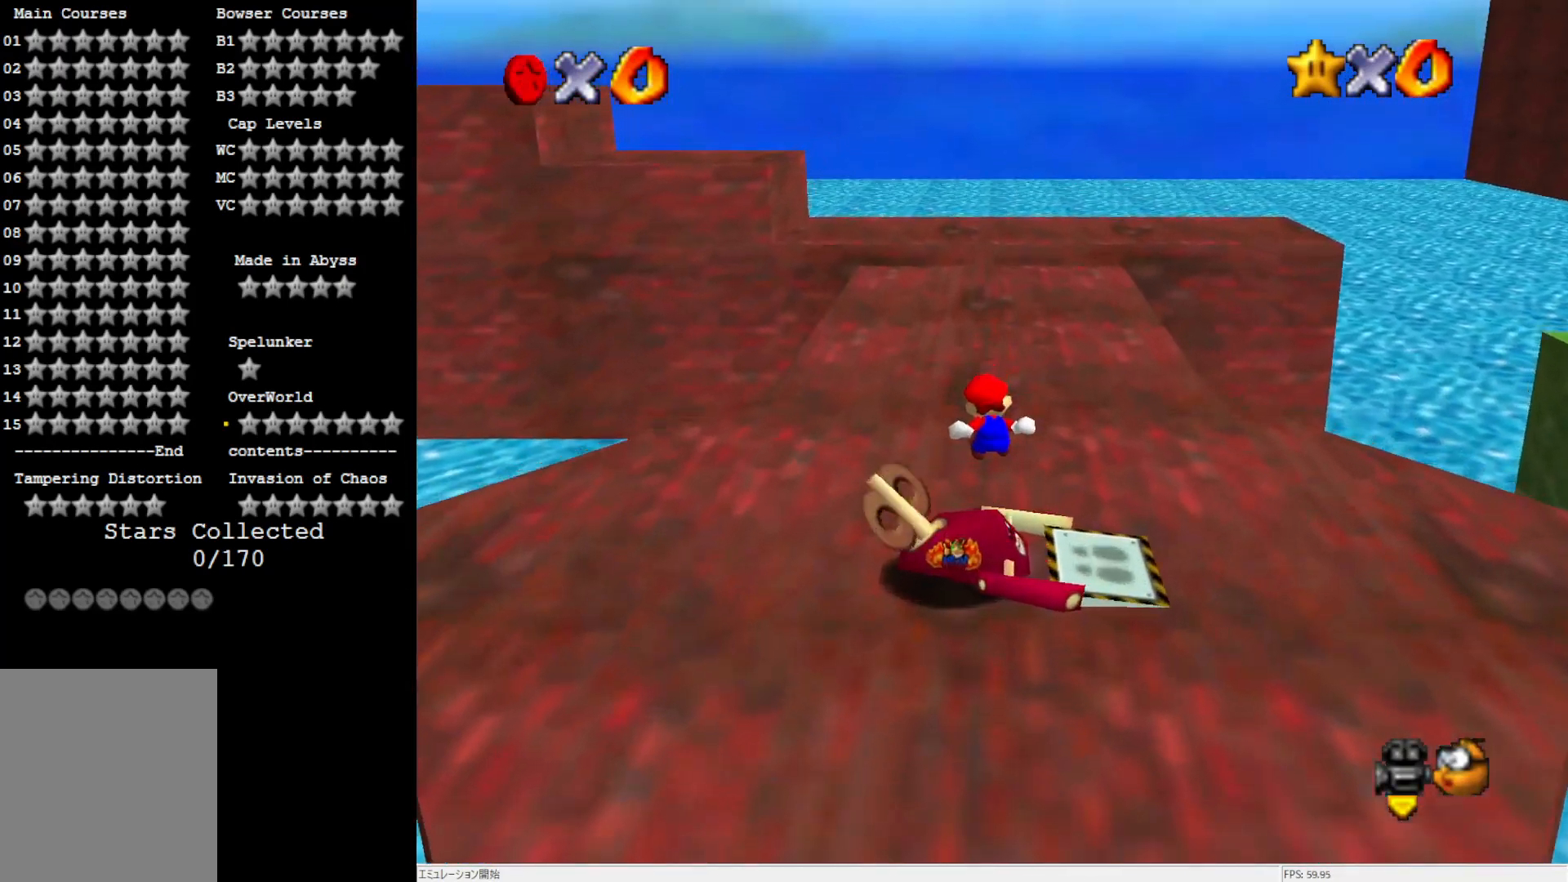
{"buttons": [], "left_stick": "up", "events": [[417, "B", "down"], [500, "B", "up"]]}
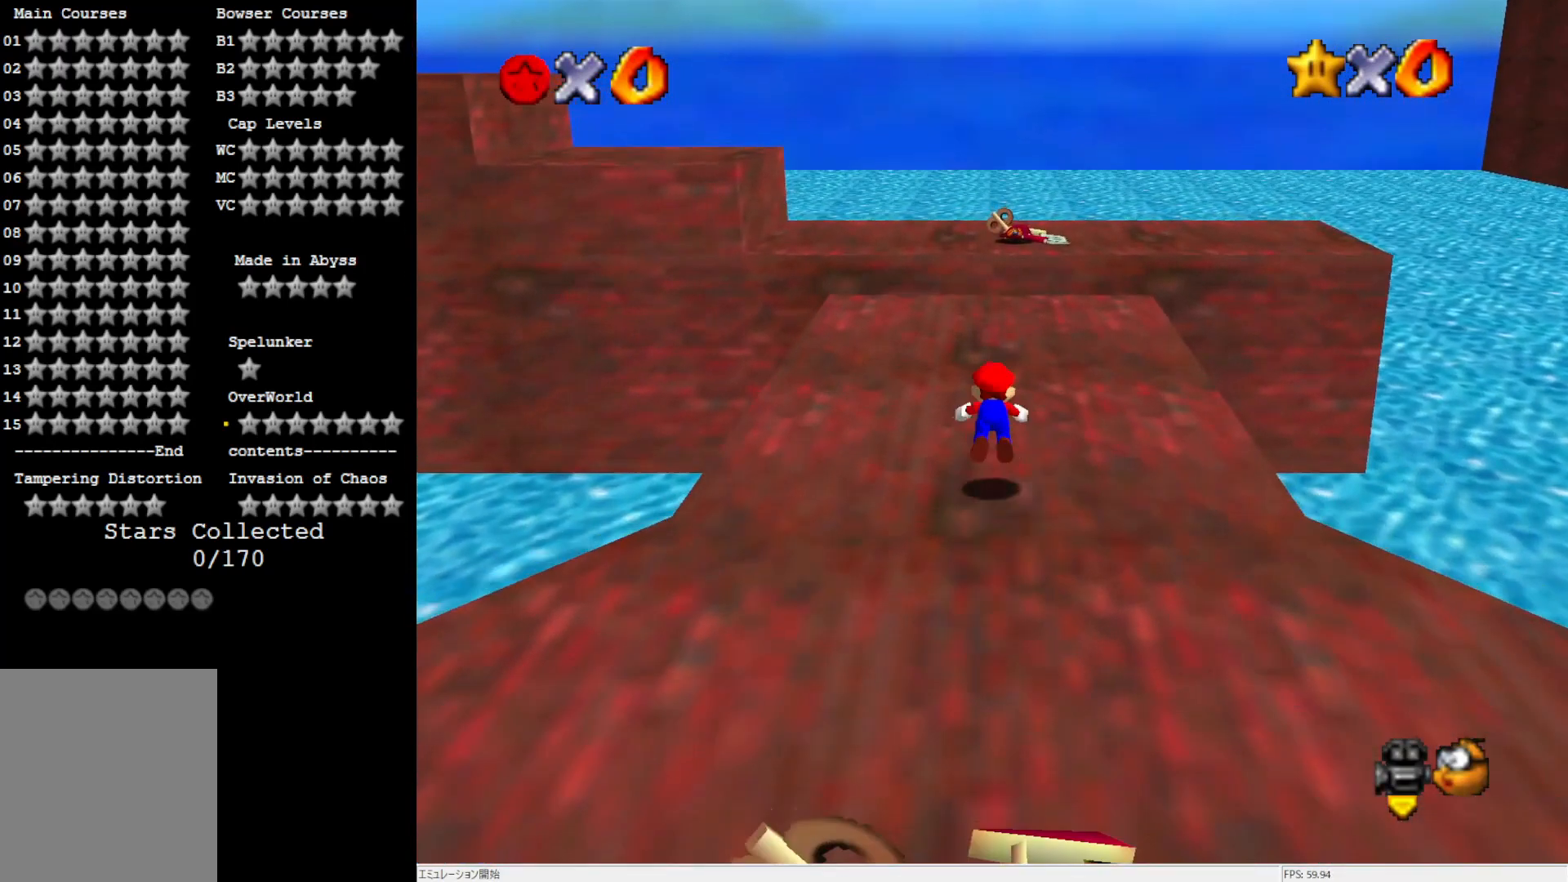
{"buttons": [], "left_stick": "up", "events": [[317, "B", "down"], [383, "B", "up"]]}
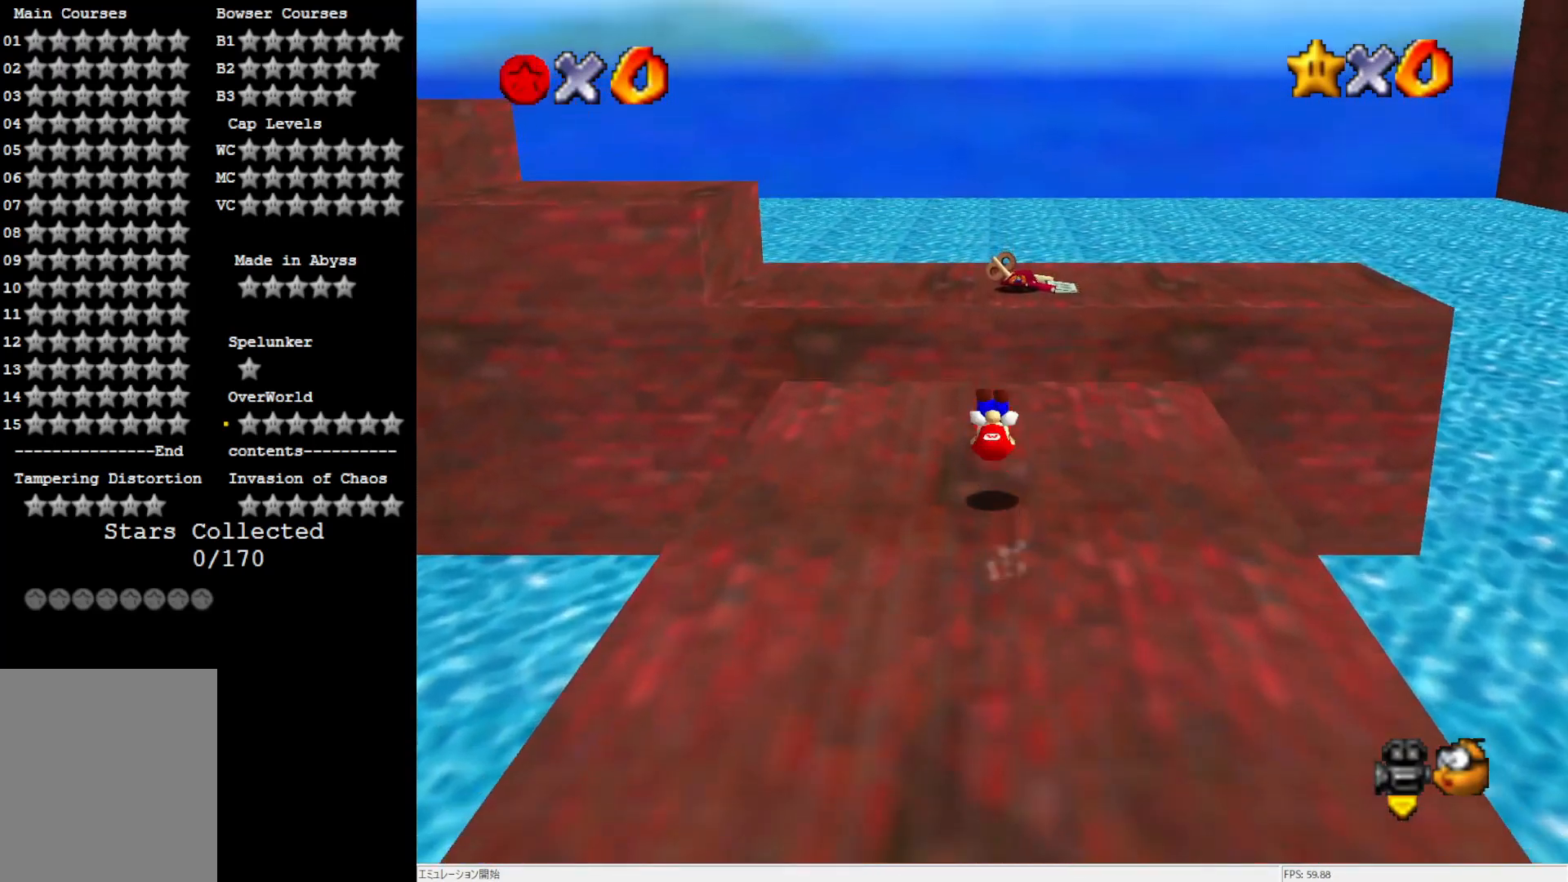
{"buttons": ["A", "Z"], "left_stick": "up", "events": [[433, "Z", "down"], [467, "A", "down"]]}
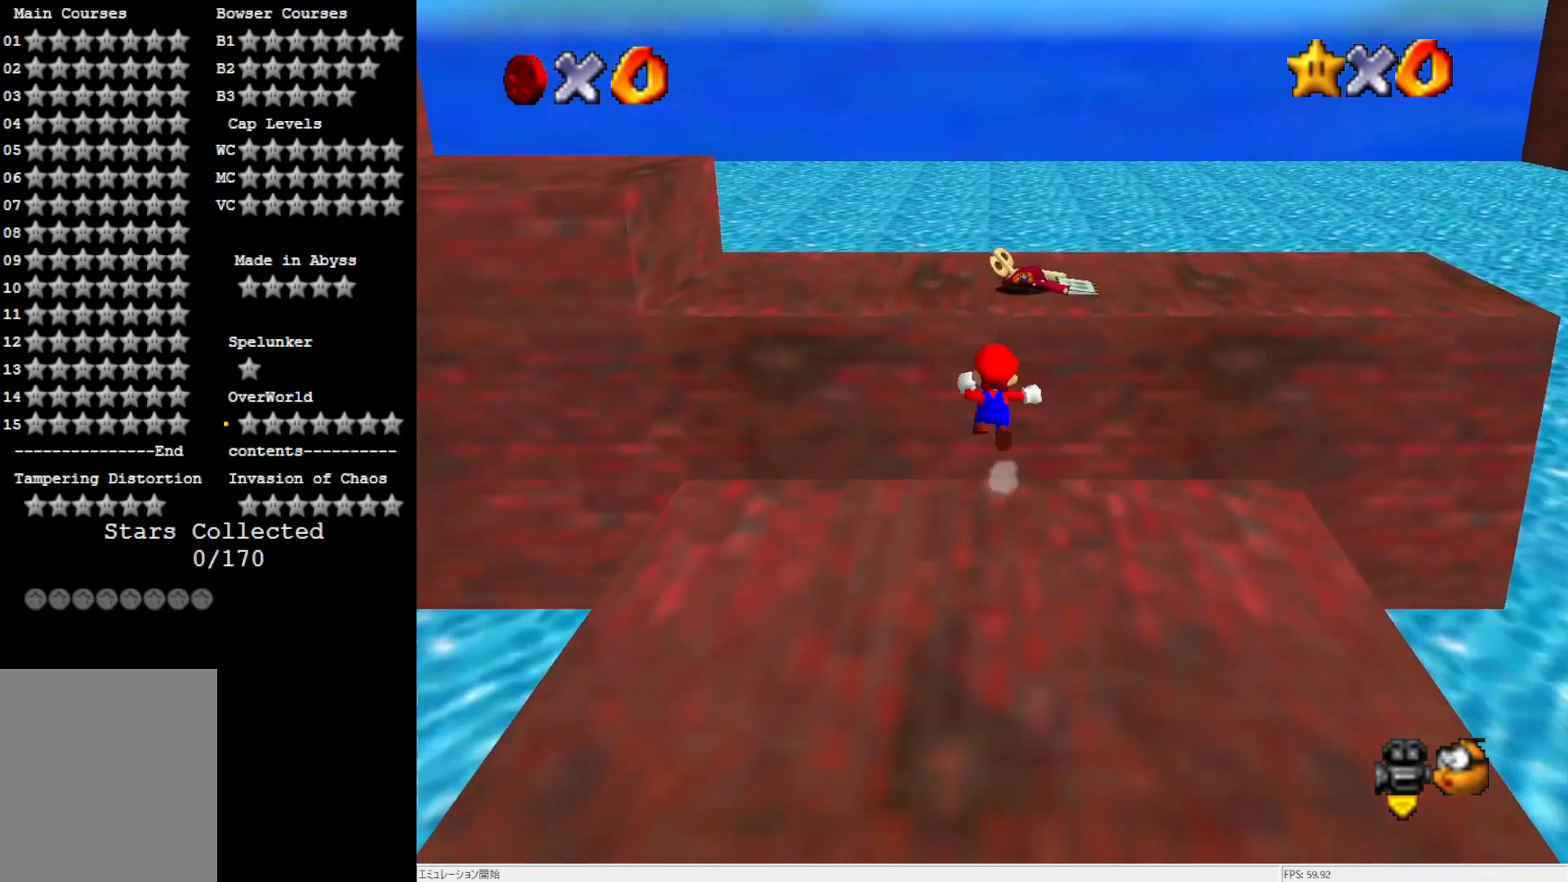
{"buttons": [], "left_stick": "up", "events": [[117, "Z", "up"], [383, "A", "up"]]}
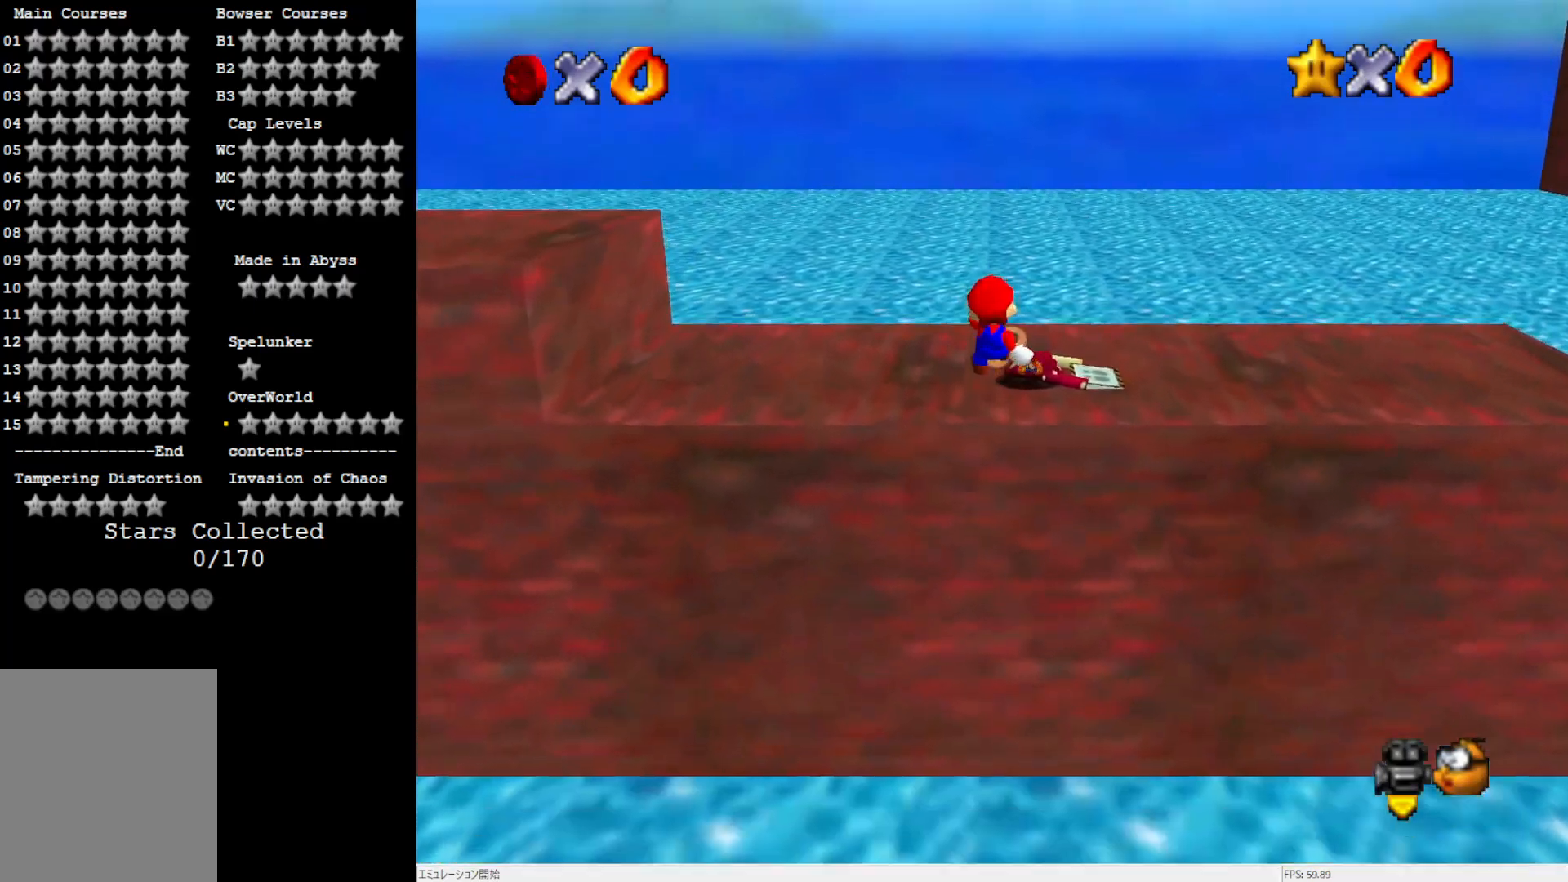
{"buttons": ["C_RIGHT"], "left_stick": "up-right", "events": [[233, "C_RIGHT", "down"], [317, "C_RIGHT", "up"], [383, "C_RIGHT", "down"], [500, "left_stick", "up-right"]]}
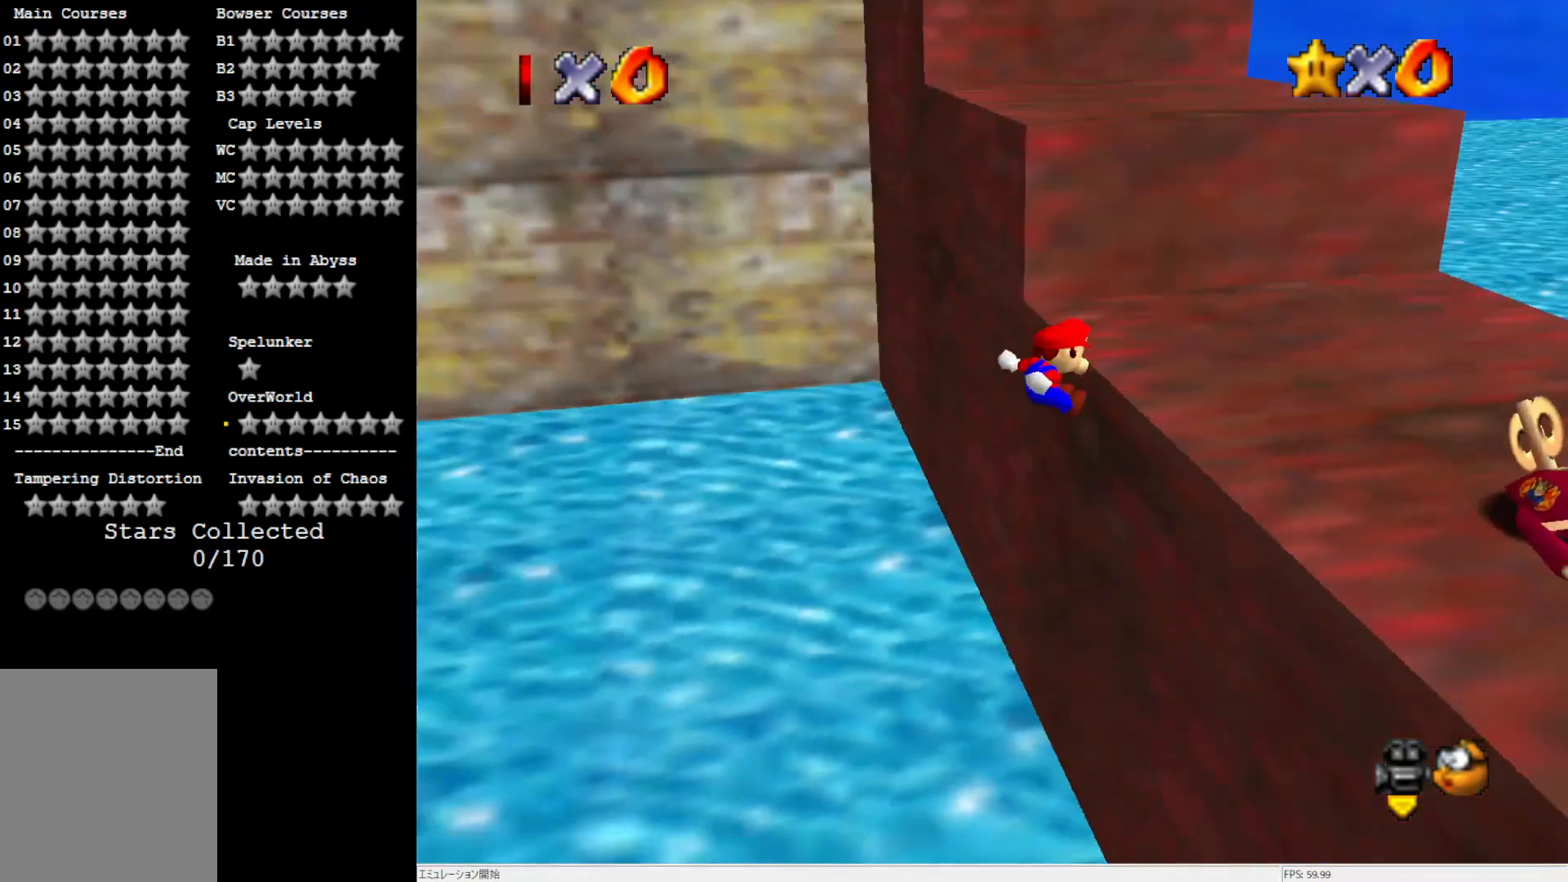
{"buttons": [], "left_stick": "up-right", "events": [[50, "C_RIGHT", "up"], [283, "A", "down"], [417, "A", "up"]]}
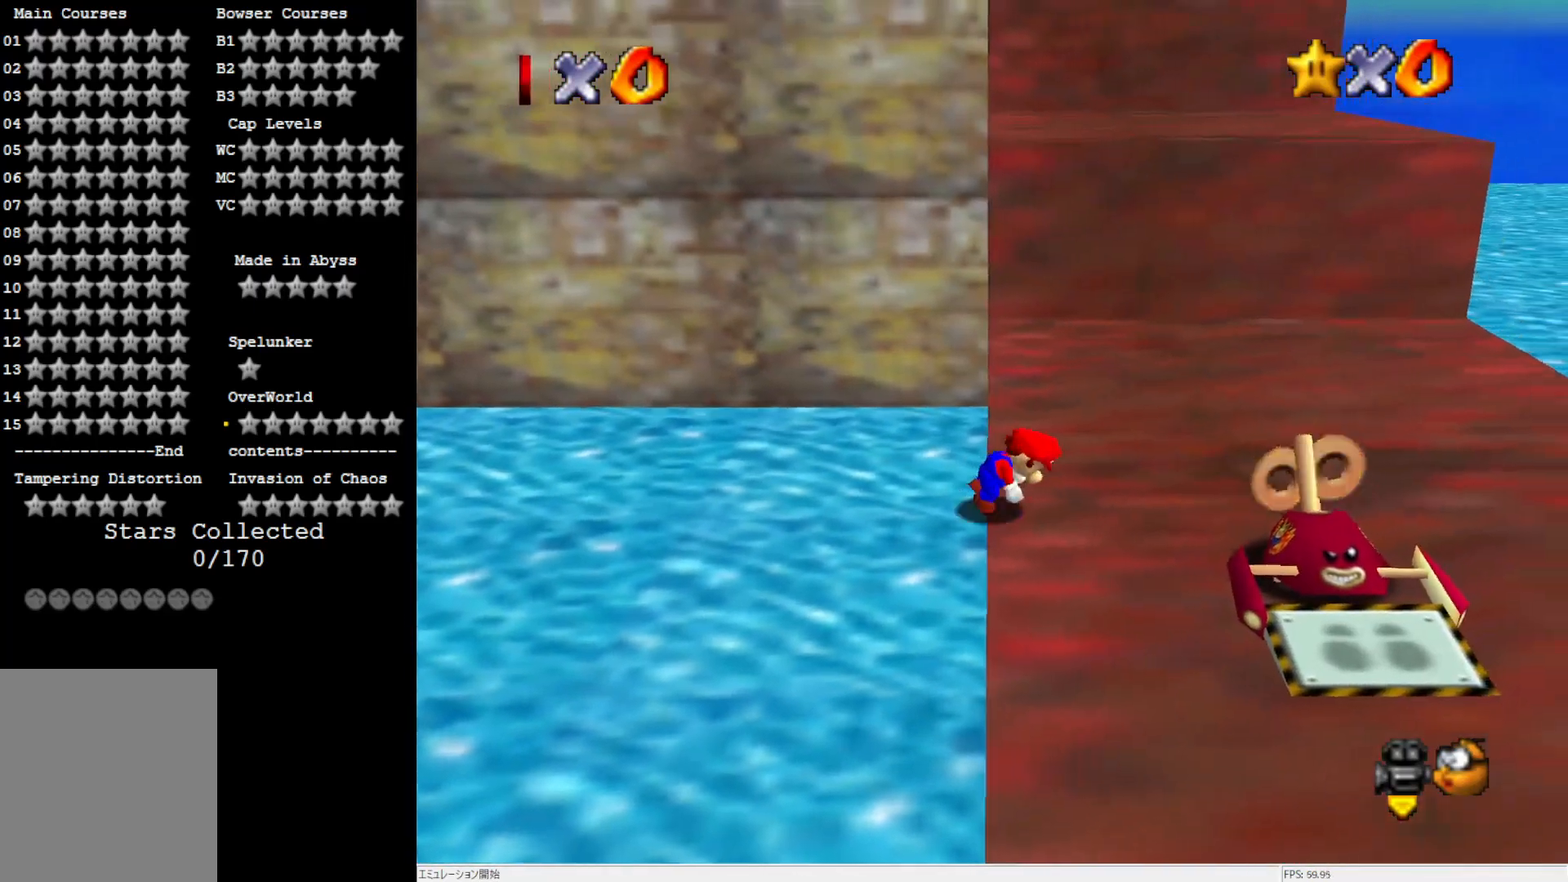
{"buttons": [], "left_stick": "up", "events": [[383, "left_stick", "up"]]}
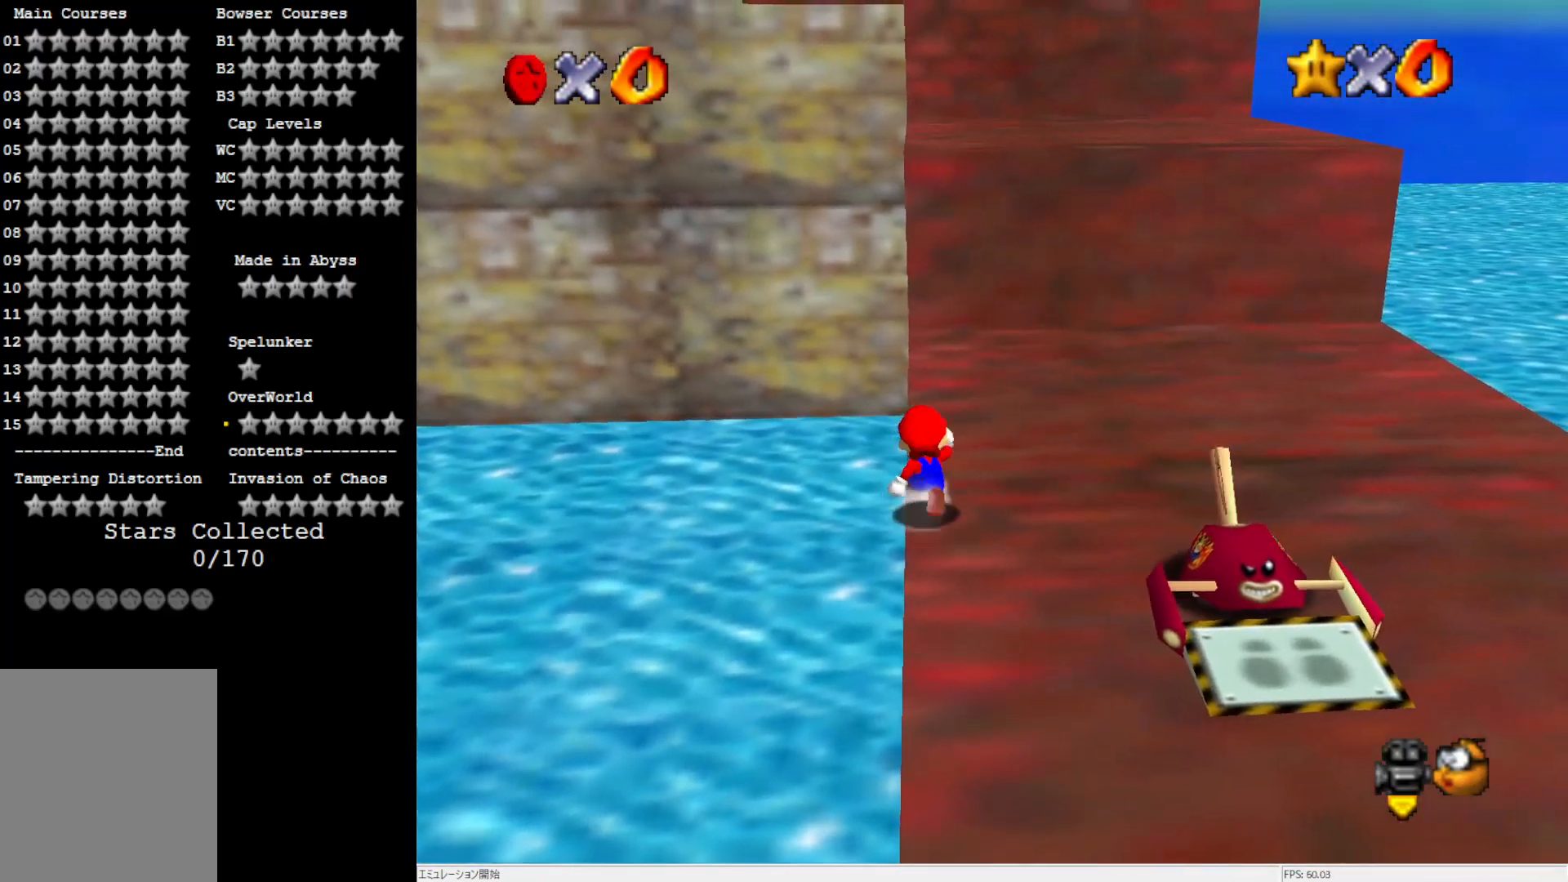
{"buttons": [], "left_stick": "up", "events": [[200, "A", "down"], [267, "A", "up"]]}
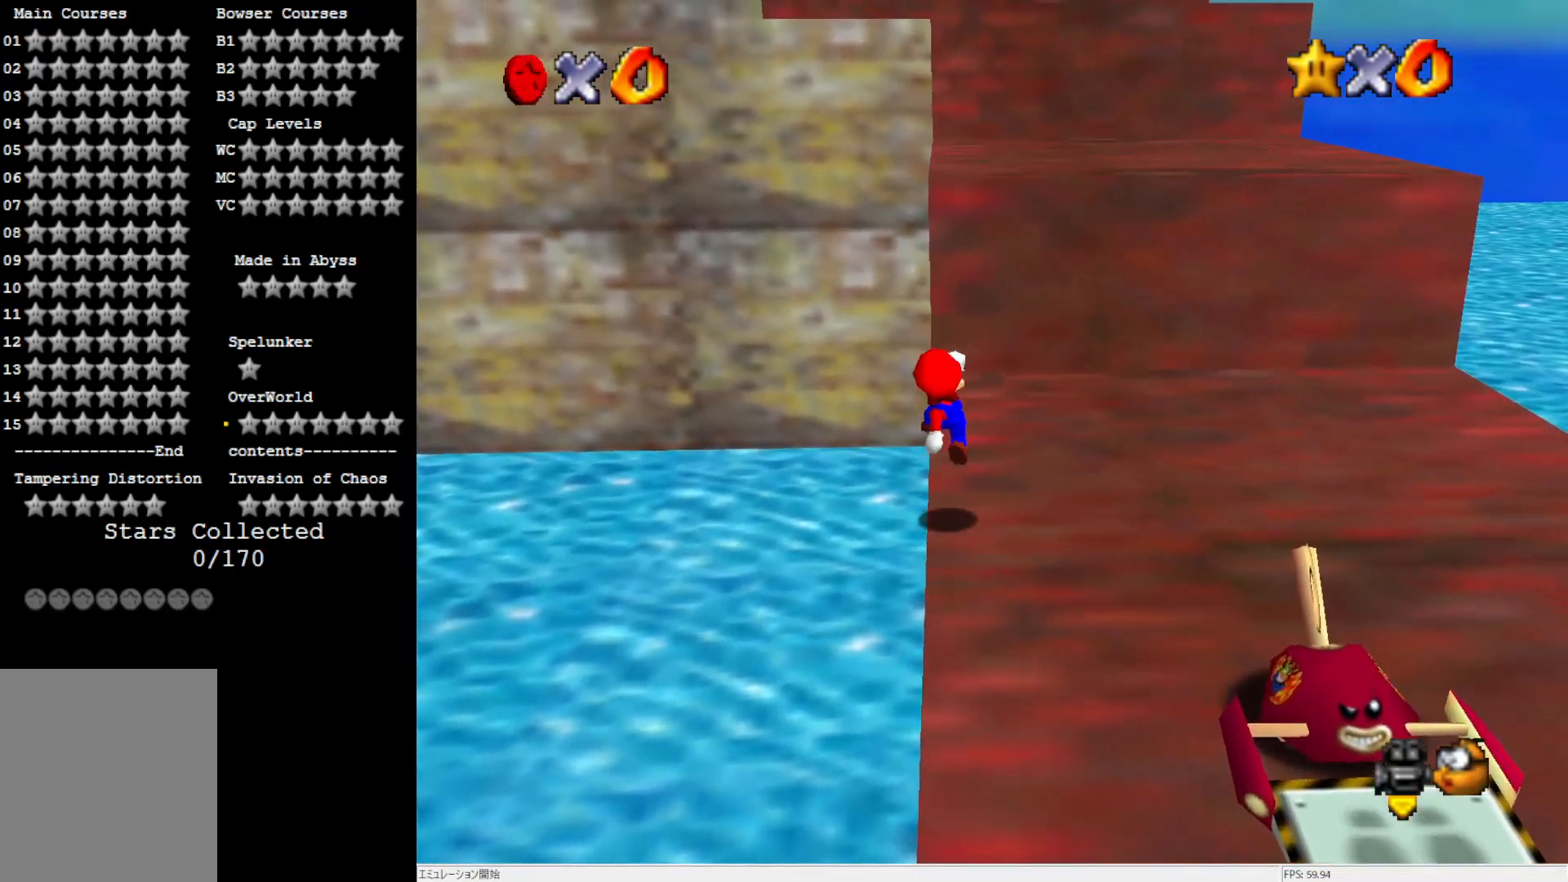
{"buttons": ["A"], "left_stick": "up", "events": [[233, "A", "down"]]}
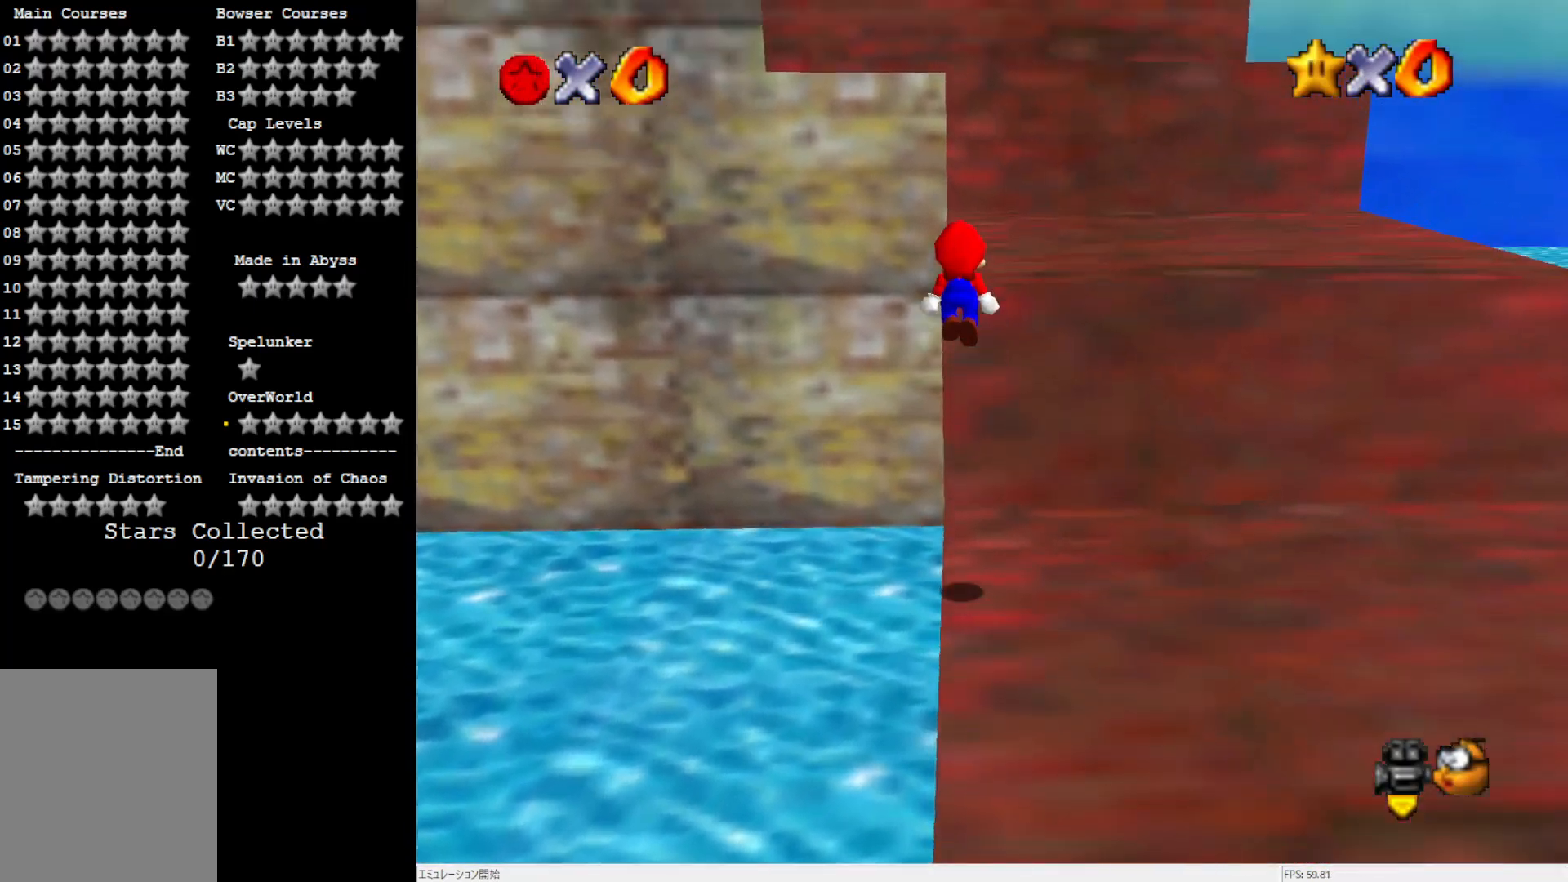
{"buttons": [], "left_stick": "up", "events": [[50, "left_stick", "down"], [200, "B", "down"], [200, "left_stick", "up-right"], [283, "A", "up"], [283, "B", "up"], [383, "left_stick", "up"]]}
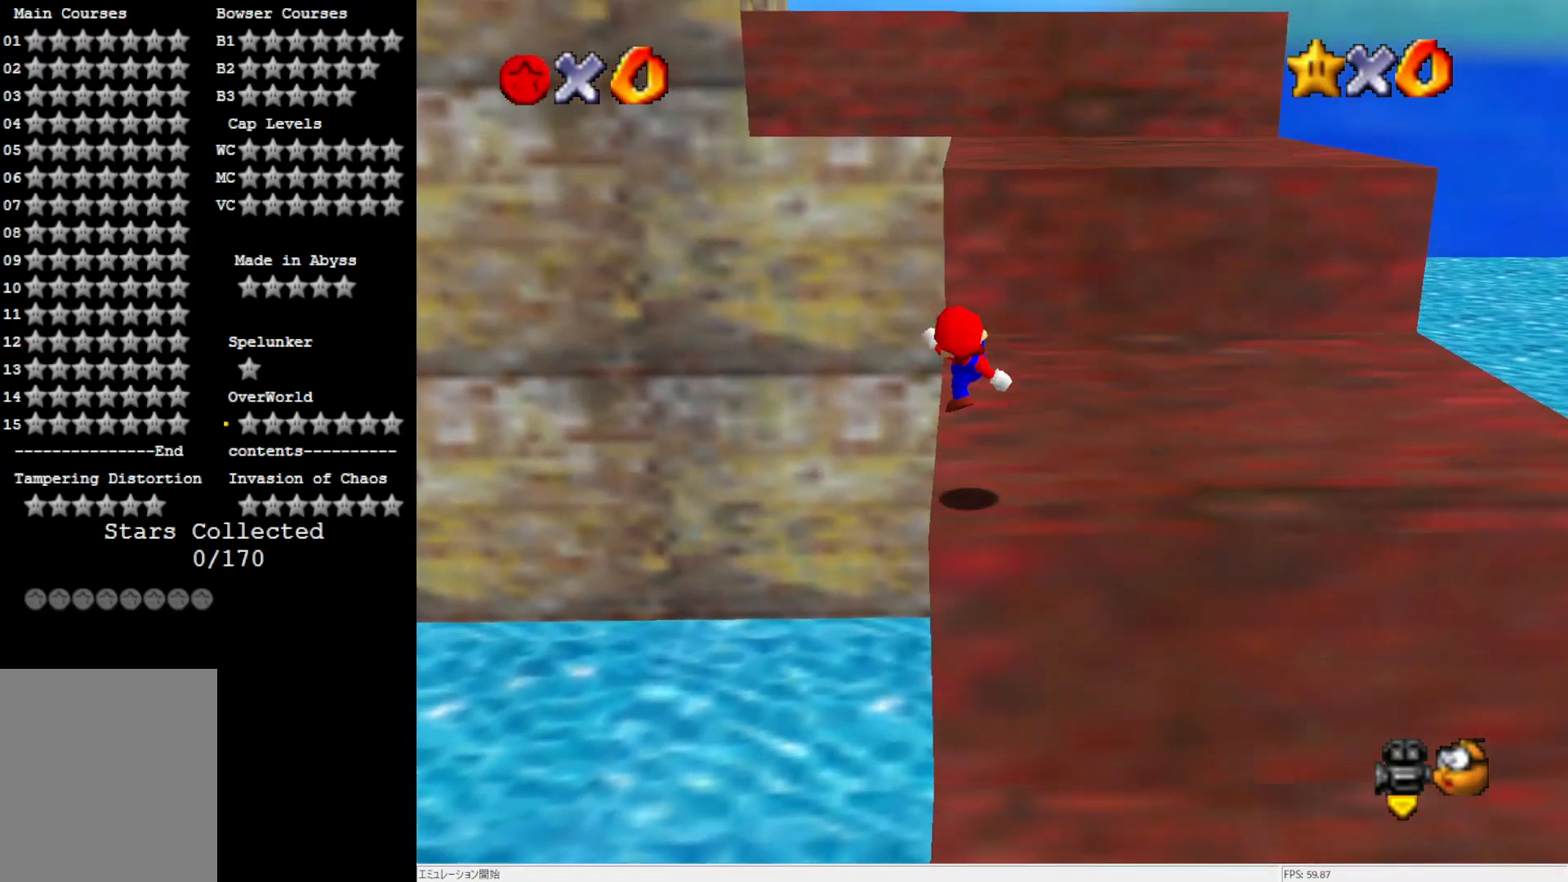
{"buttons": ["A"], "left_stick": "up", "events": [[233, "A", "down"]]}
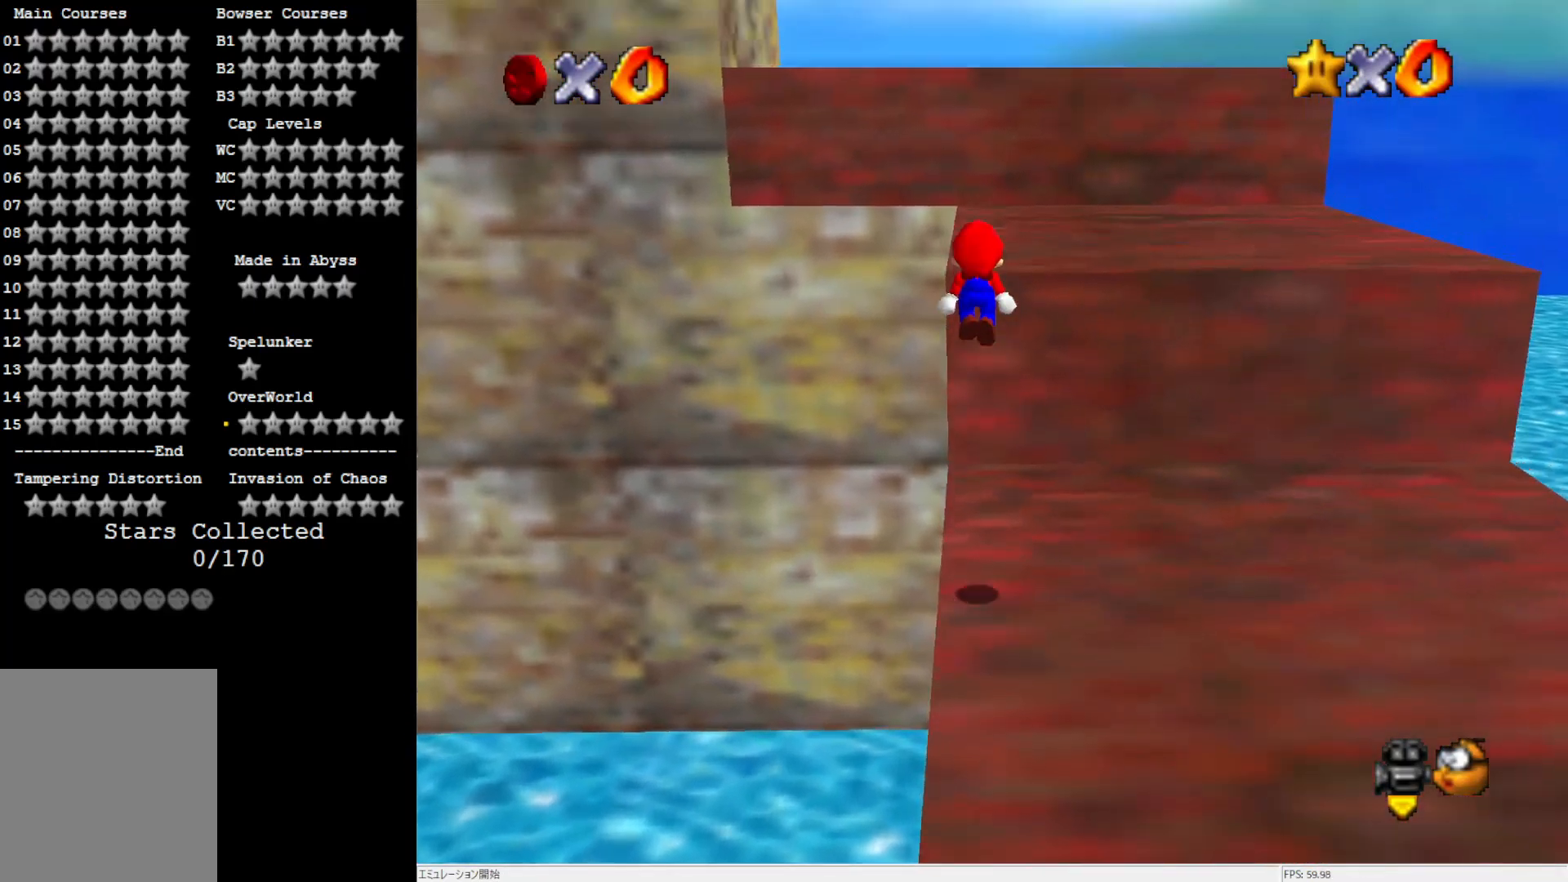
{"buttons": [], "left_stick": "up", "events": [[83, "left_stick", "center"], [133, "left_stick", "down"], [200, "A", "up"], [267, "left_stick", "up"], [300, "B", "down"], [400, "B", "up"]]}
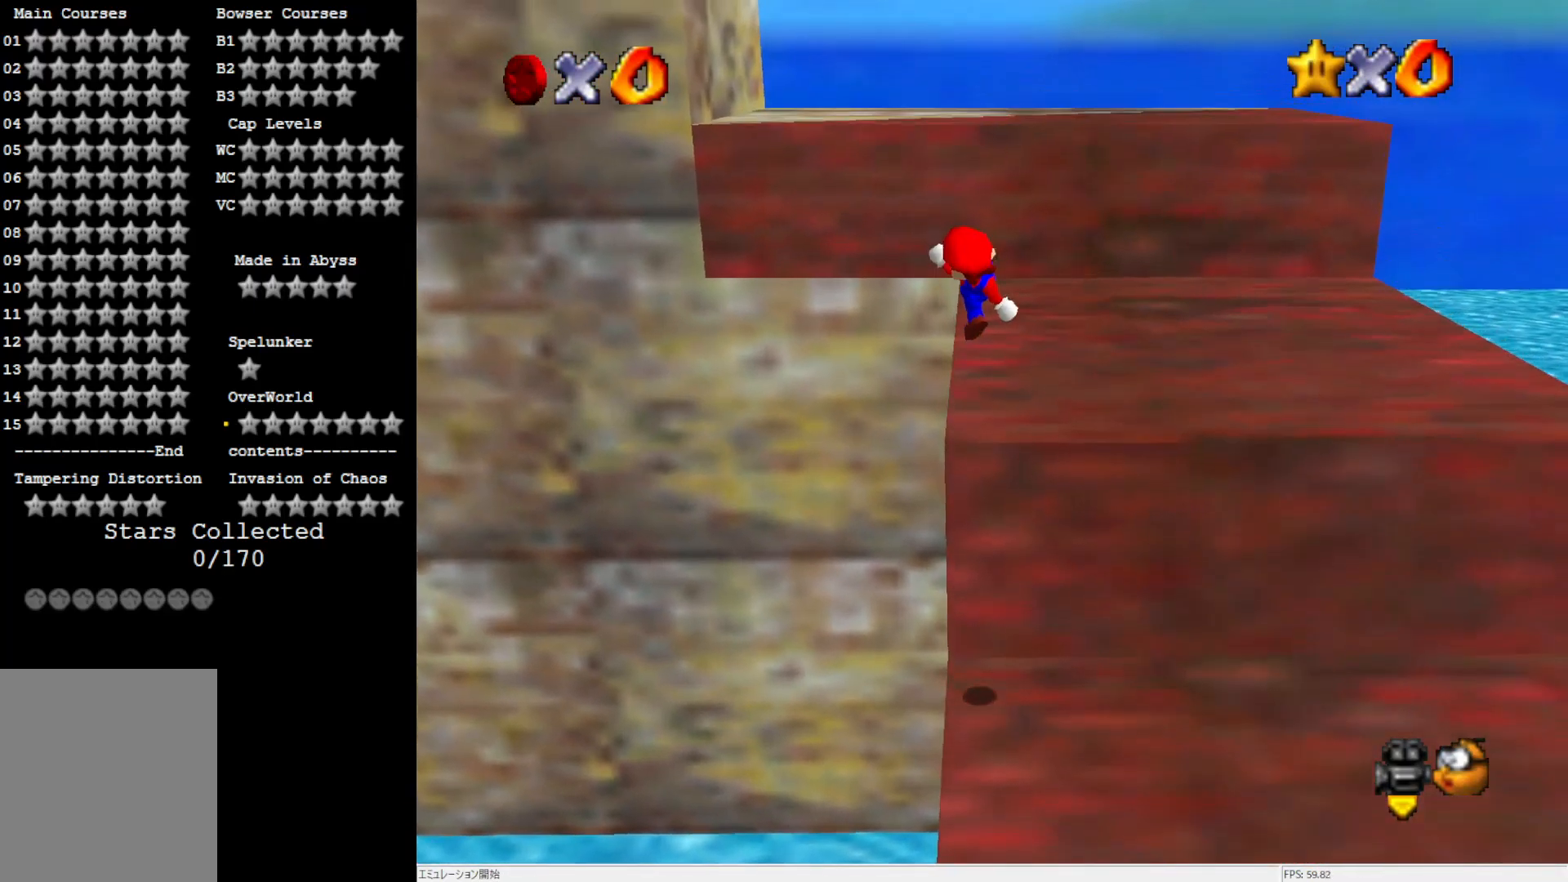
{"buttons": ["A"], "left_stick": "up", "events": [[400, "A", "down"]]}
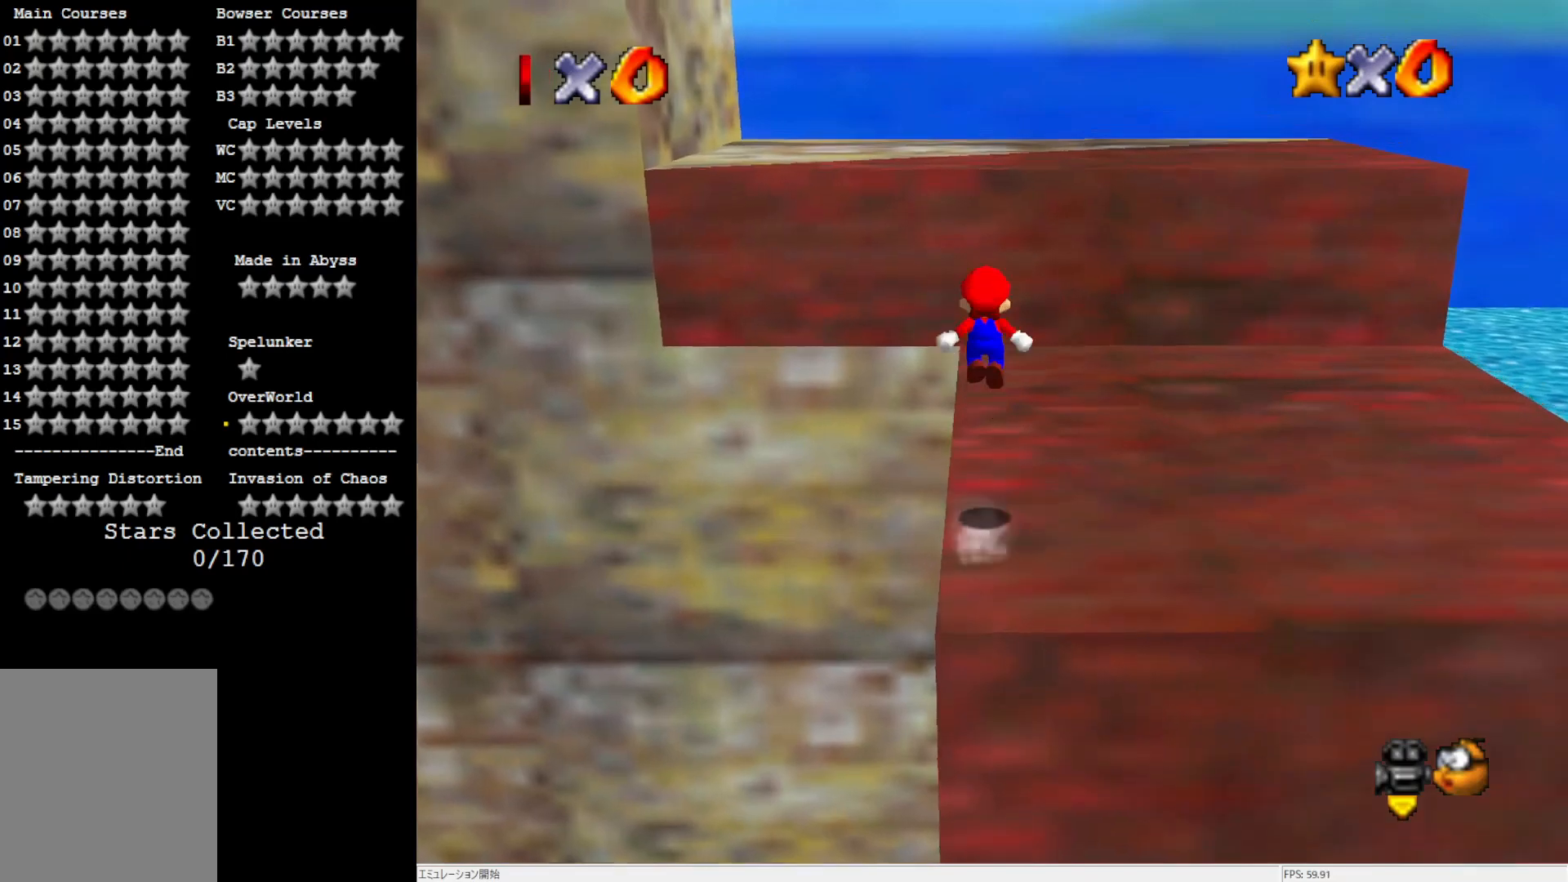
{"buttons": [], "left_stick": "down", "events": [[367, "A", "up"], [400, "left_stick", "down"]]}
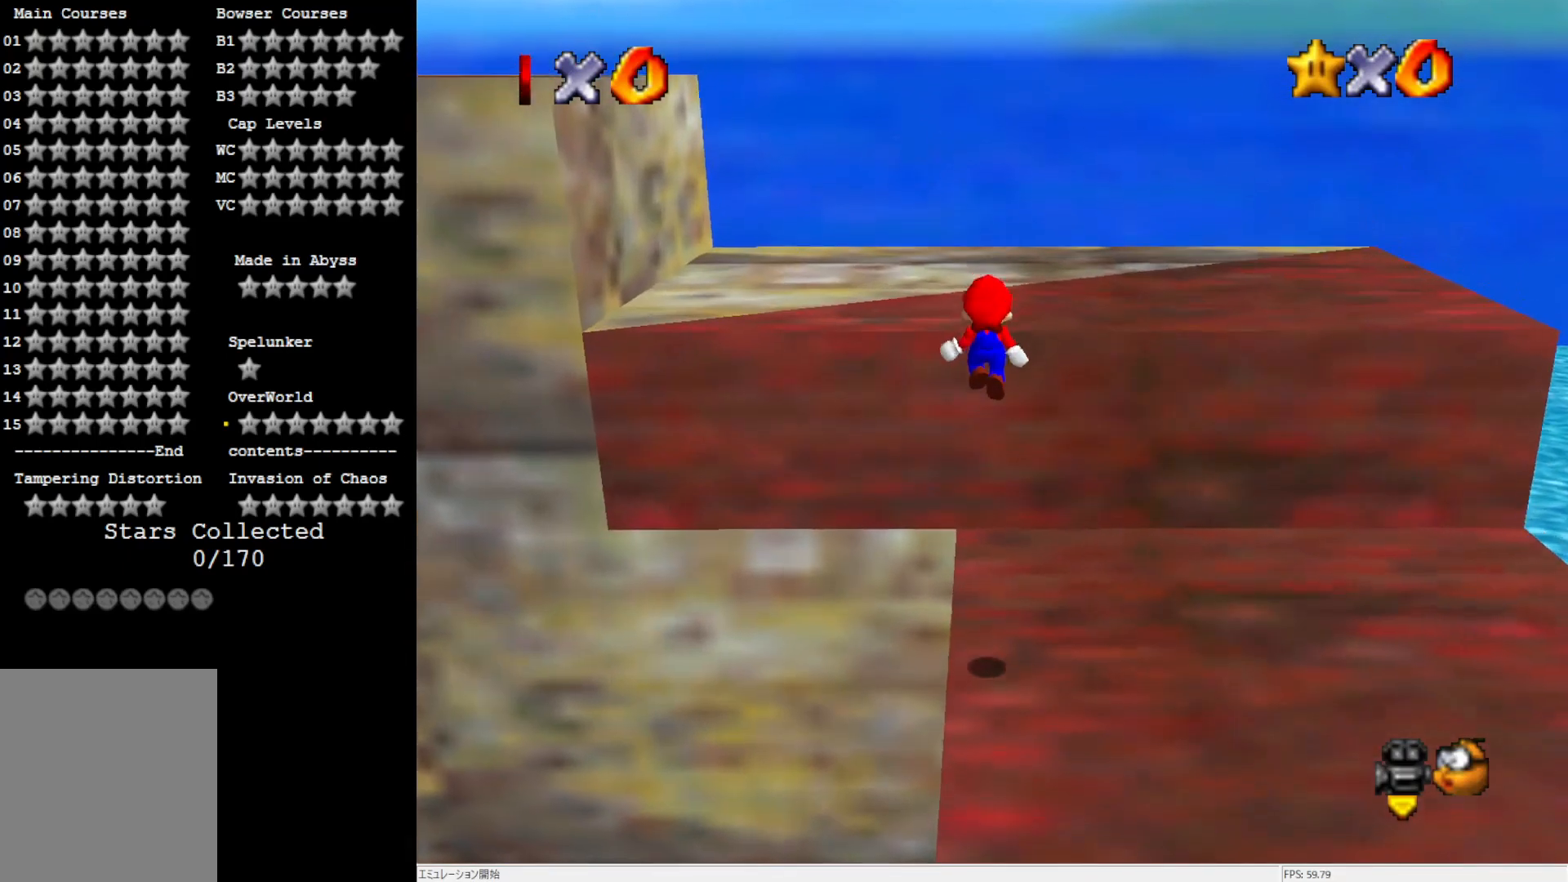
{"buttons": ["A"], "left_stick": "right", "events": [[167, "left_stick", "up-right"], [400, "left_stick", "right"], [500, "A", "down"]]}
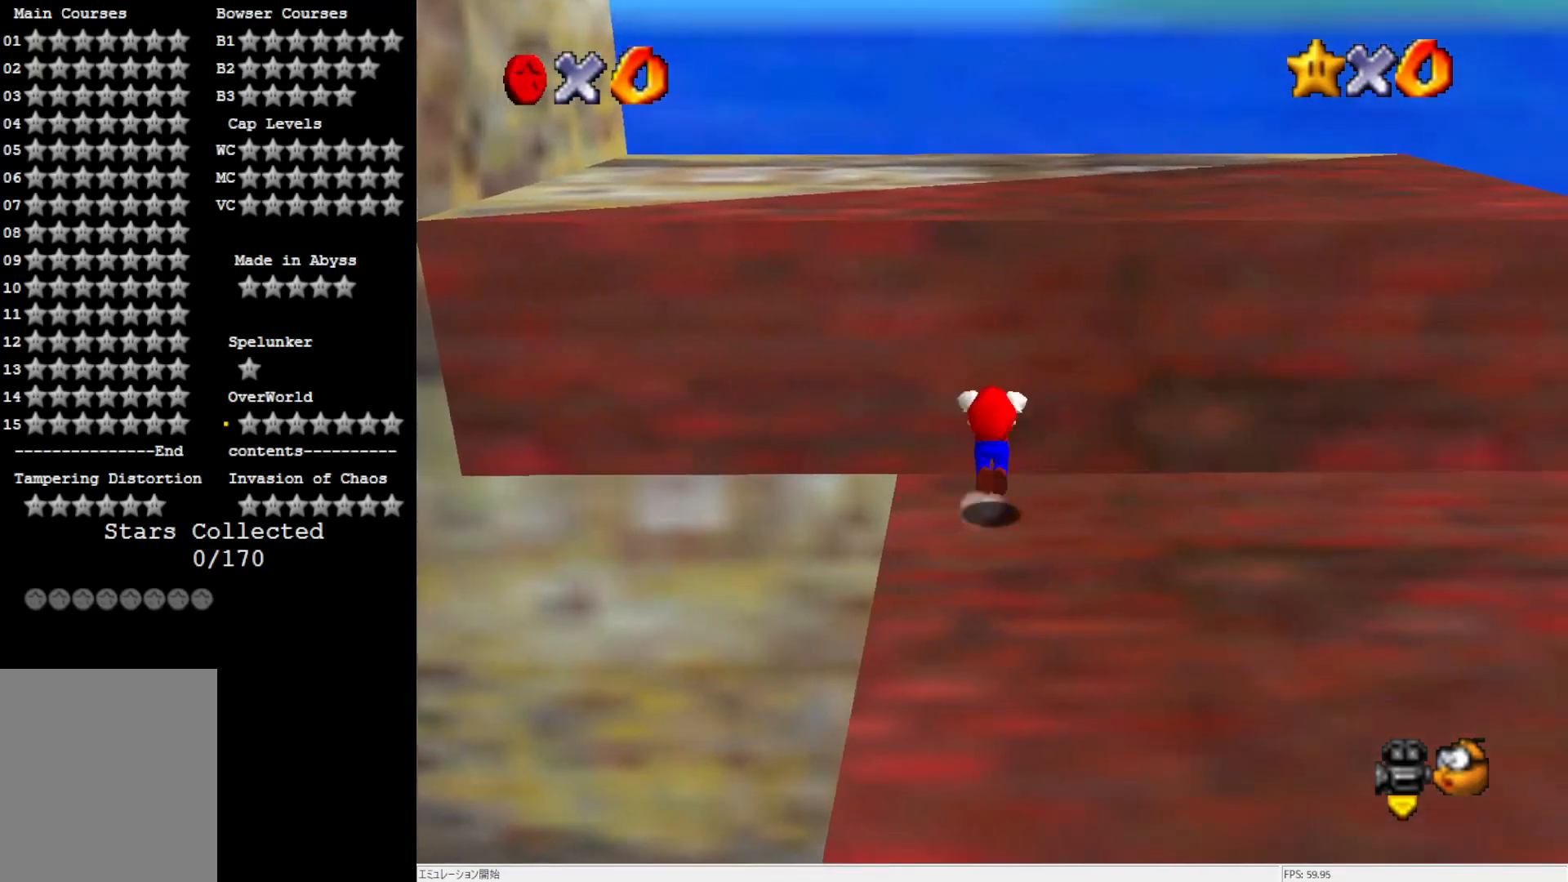
{"buttons": ["C_RIGHT"], "left_stick": "down-right", "events": [[283, "A", "up"], [433, "C_RIGHT", "down"], [467, "left_stick", "down-right"]]}
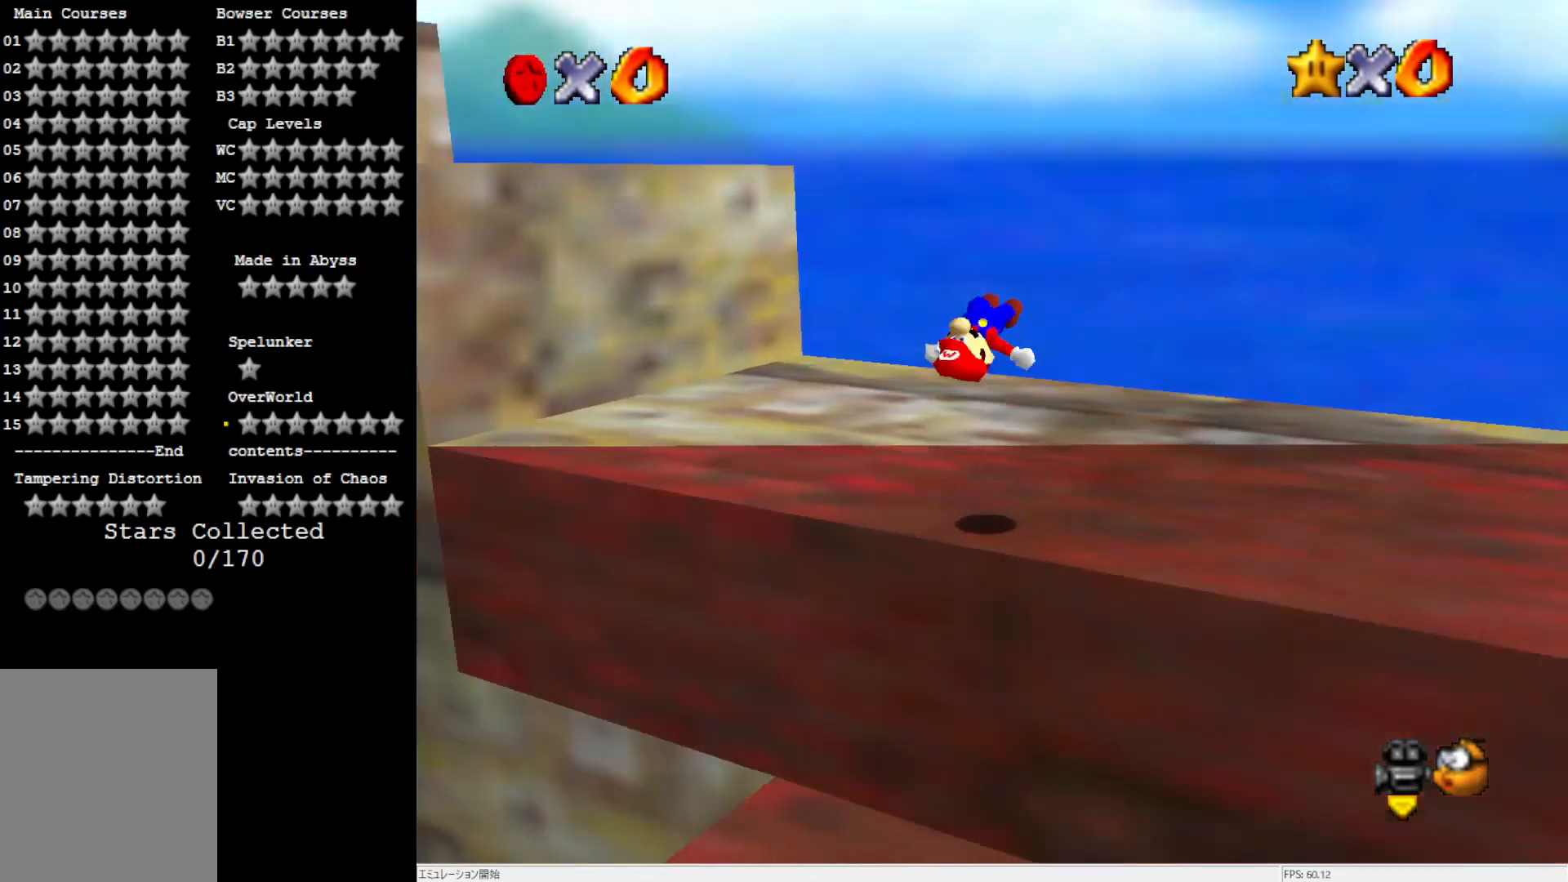
{"buttons": [], "left_stick": "center", "events": [[33, "C_RIGHT", "up"], [133, "C_RIGHT", "down"], [167, "left_stick", "down"], [267, "C_RIGHT", "up"], [333, "left_stick", "center"]]}
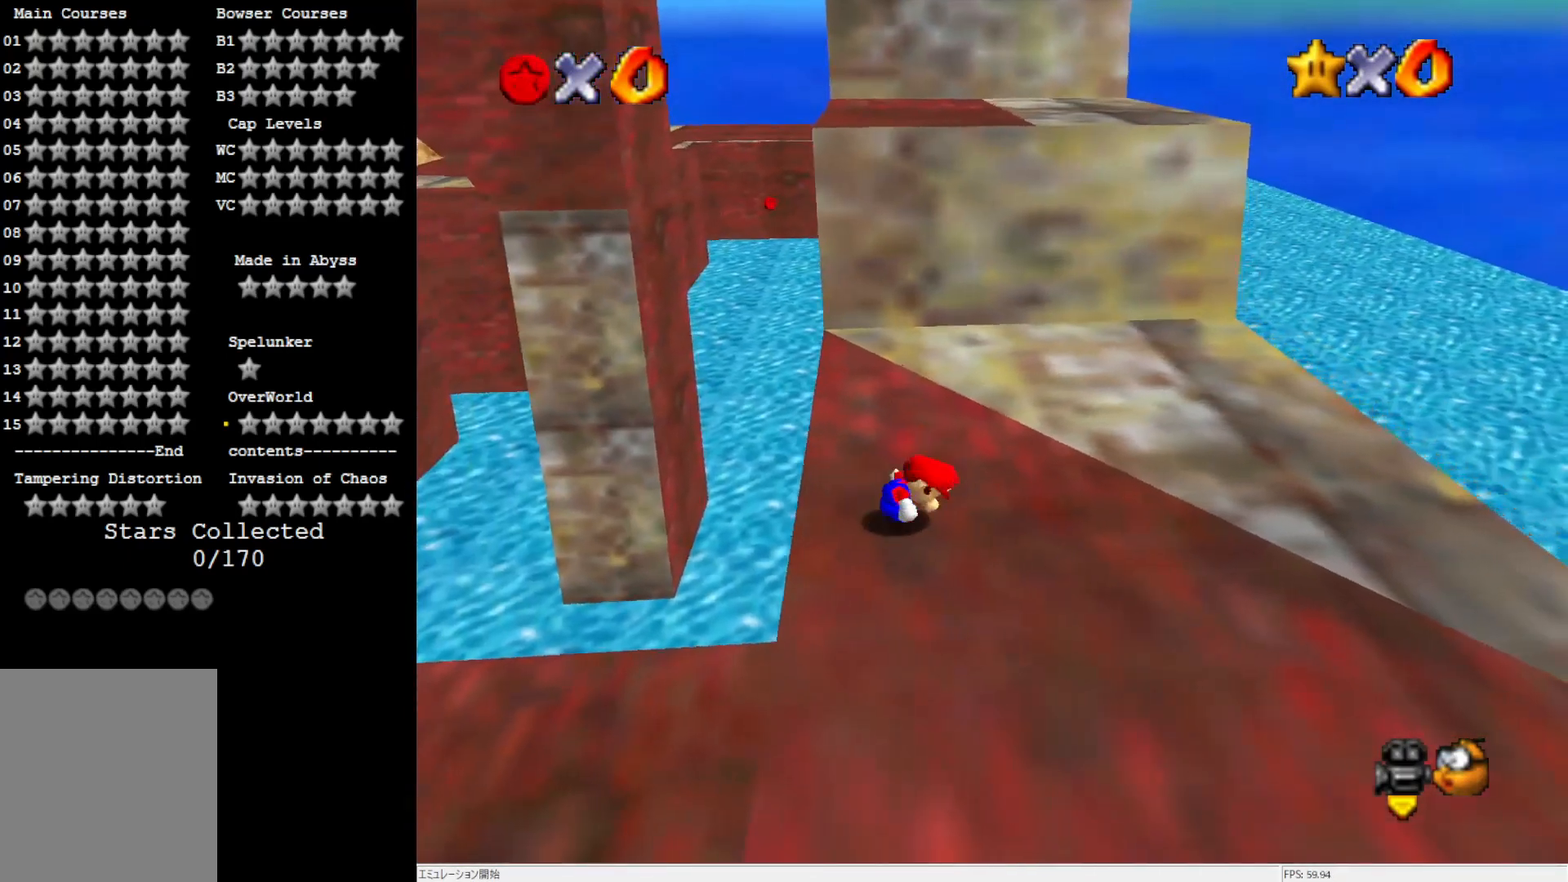
{"buttons": [], "left_stick": "up", "events": [[100, "left_stick", "up"]]}
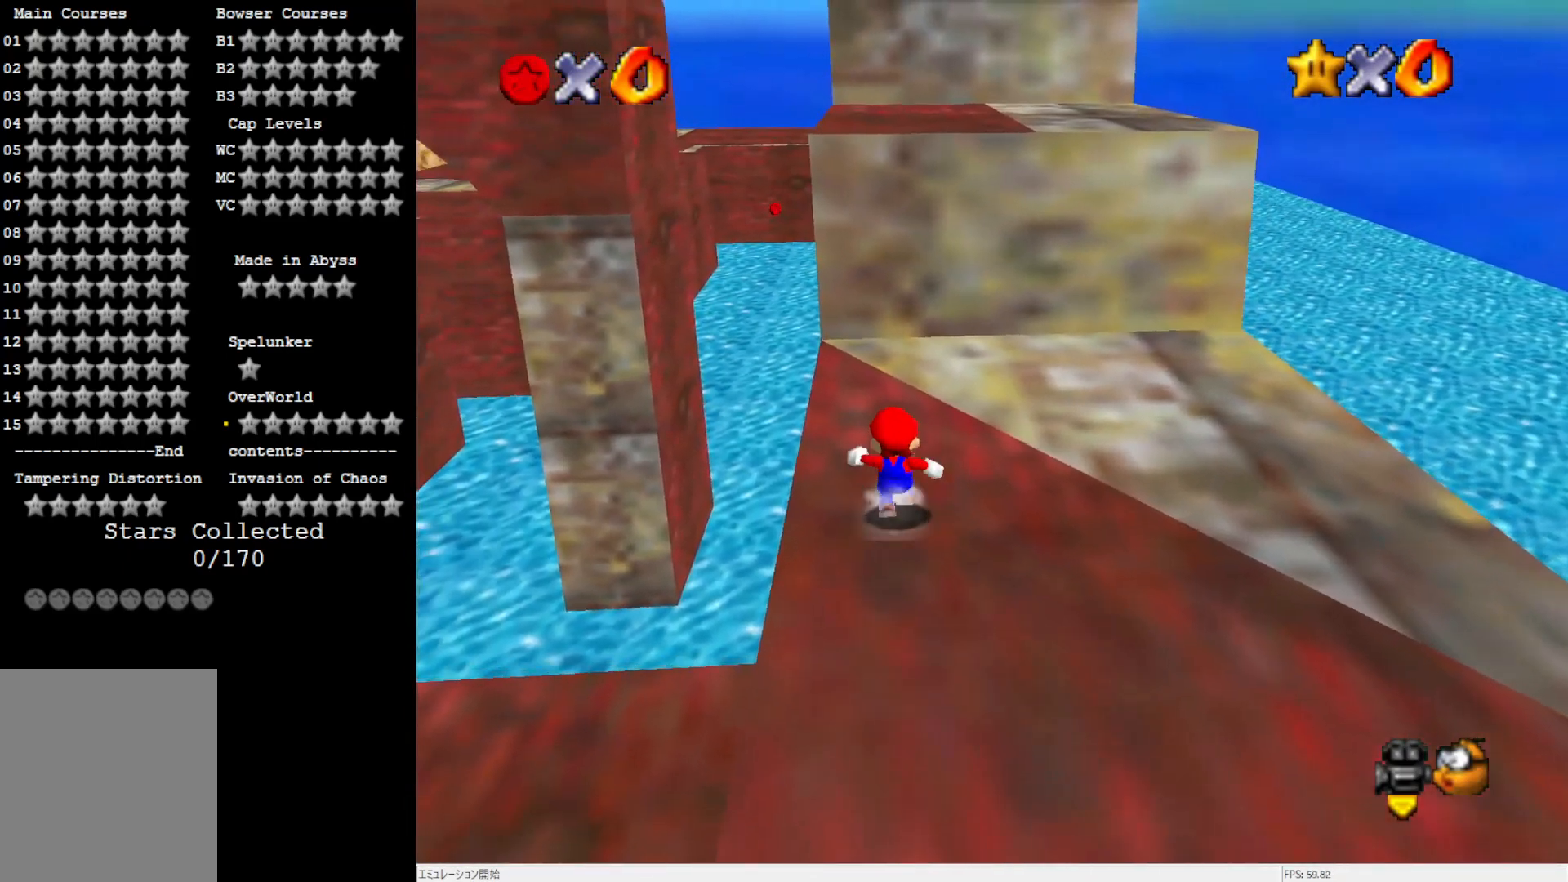
{"buttons": [], "left_stick": "up-left", "events": [[67, "A", "down"], [233, "A", "up"], [267, "left_stick", "up-left"]]}
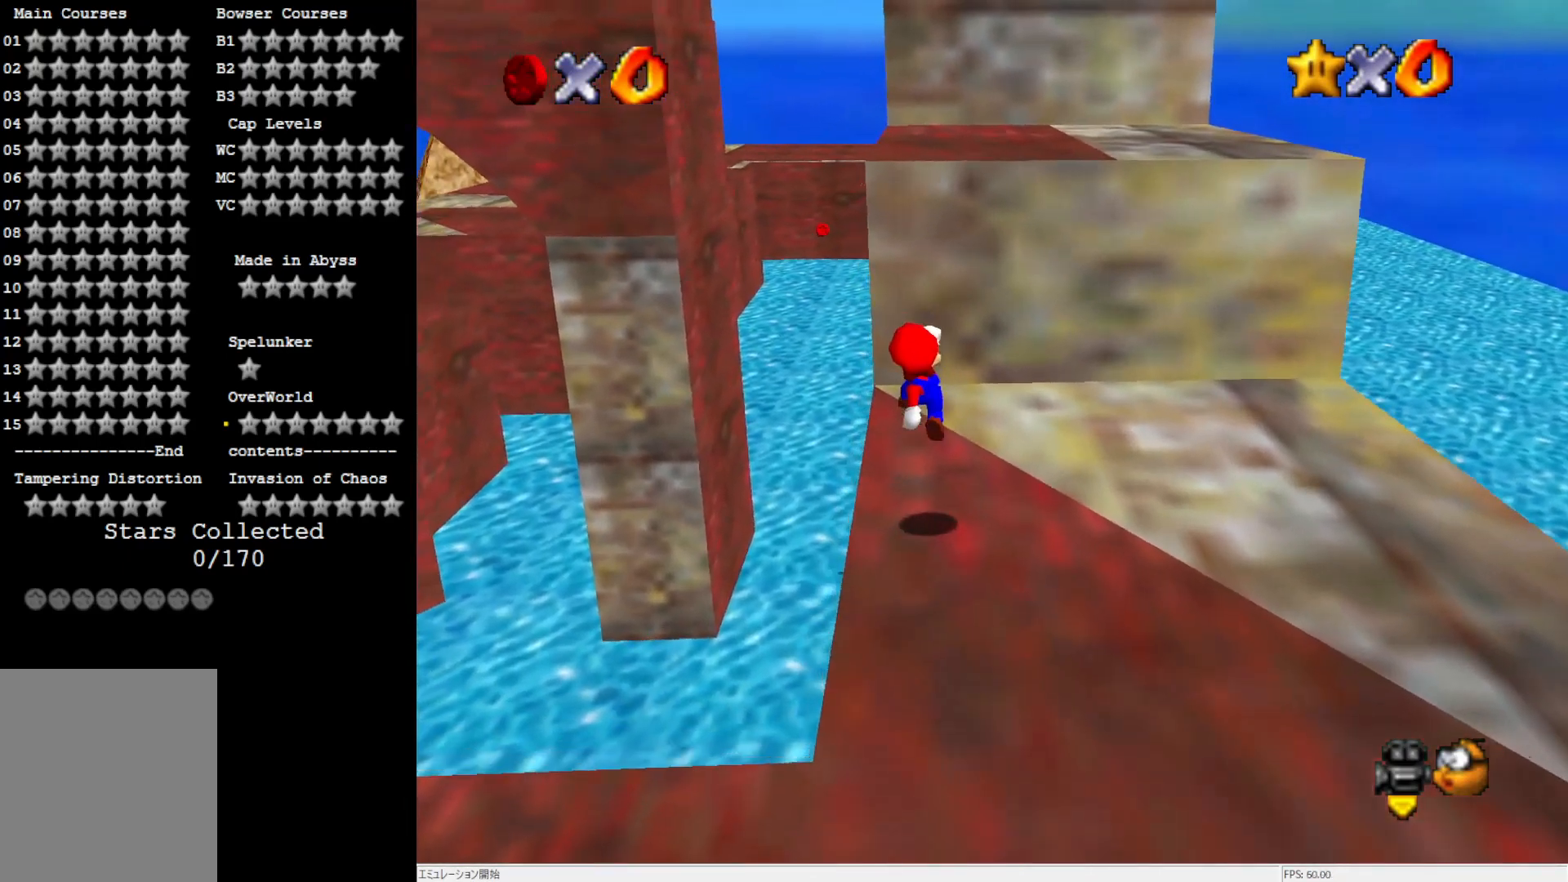
{"buttons": ["A"], "left_stick": "down", "events": [[33, "left_stick", "up"], [233, "A", "down"], [500, "left_stick", "down"]]}
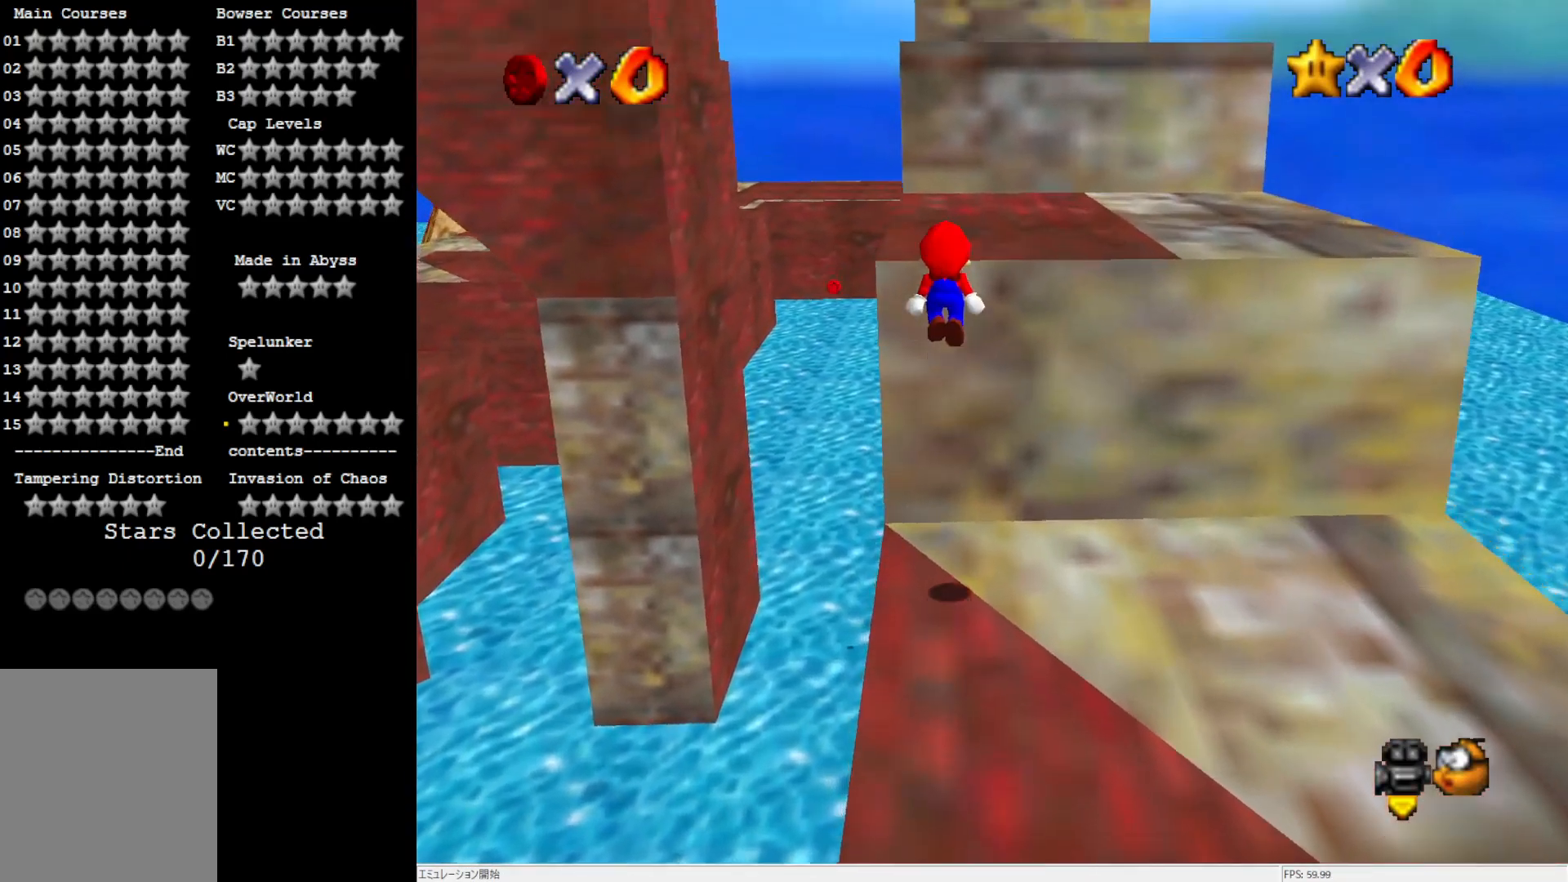
{"buttons": [], "left_stick": "up-right", "events": [[167, "B", "down"], [167, "left_stick", "up-right"], [267, "B", "up"], [317, "A", "up"]]}
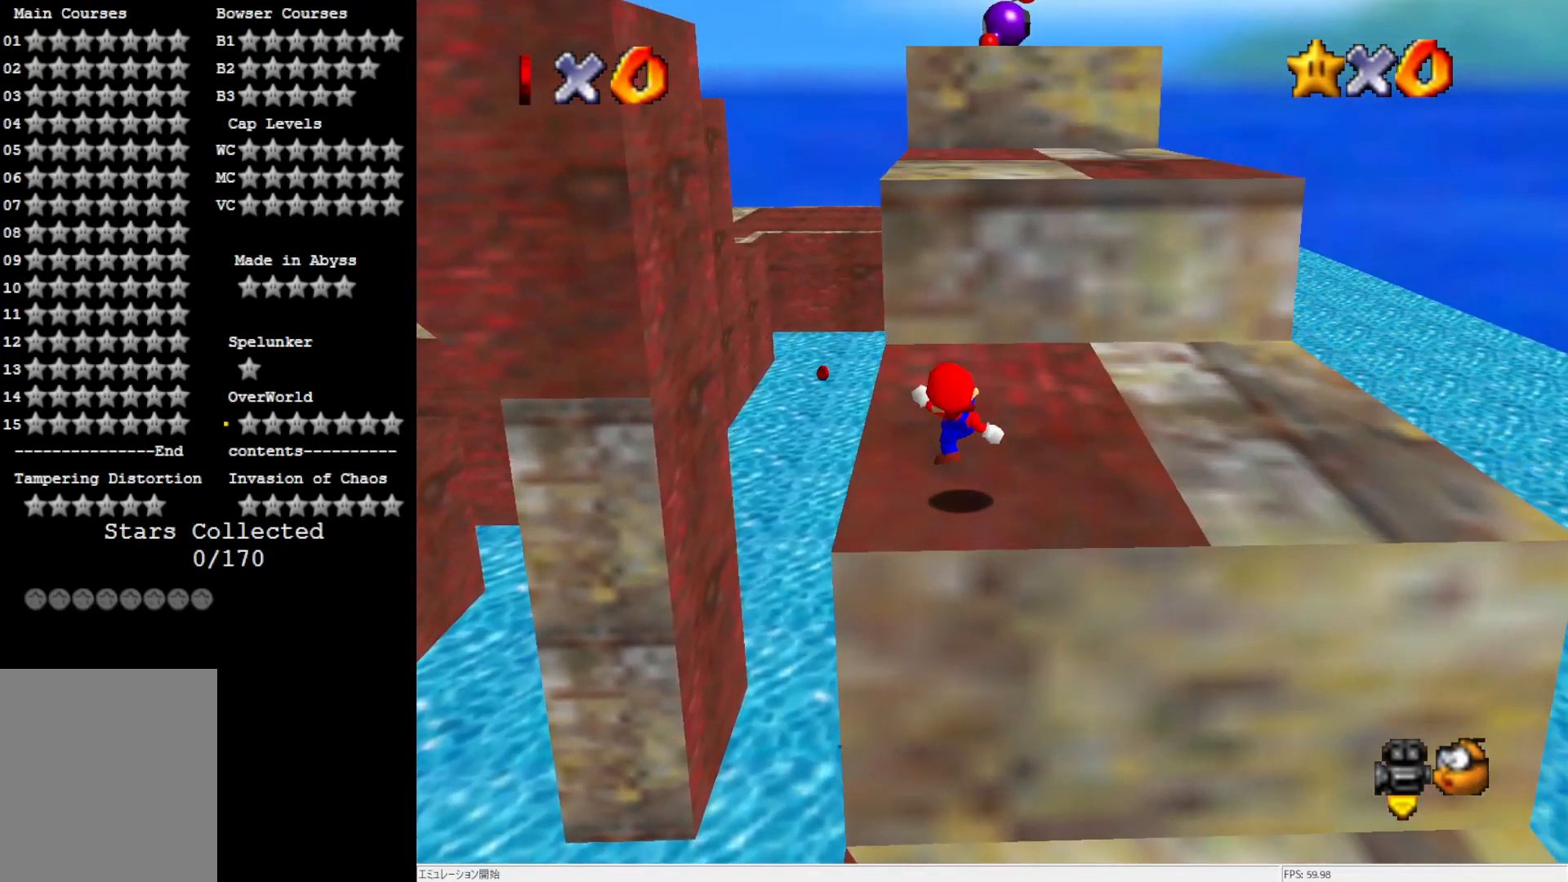
{"buttons": [], "left_stick": "up-left", "events": [[283, "A", "down"], [333, "A", "up"], [467, "left_stick", "up-left"]]}